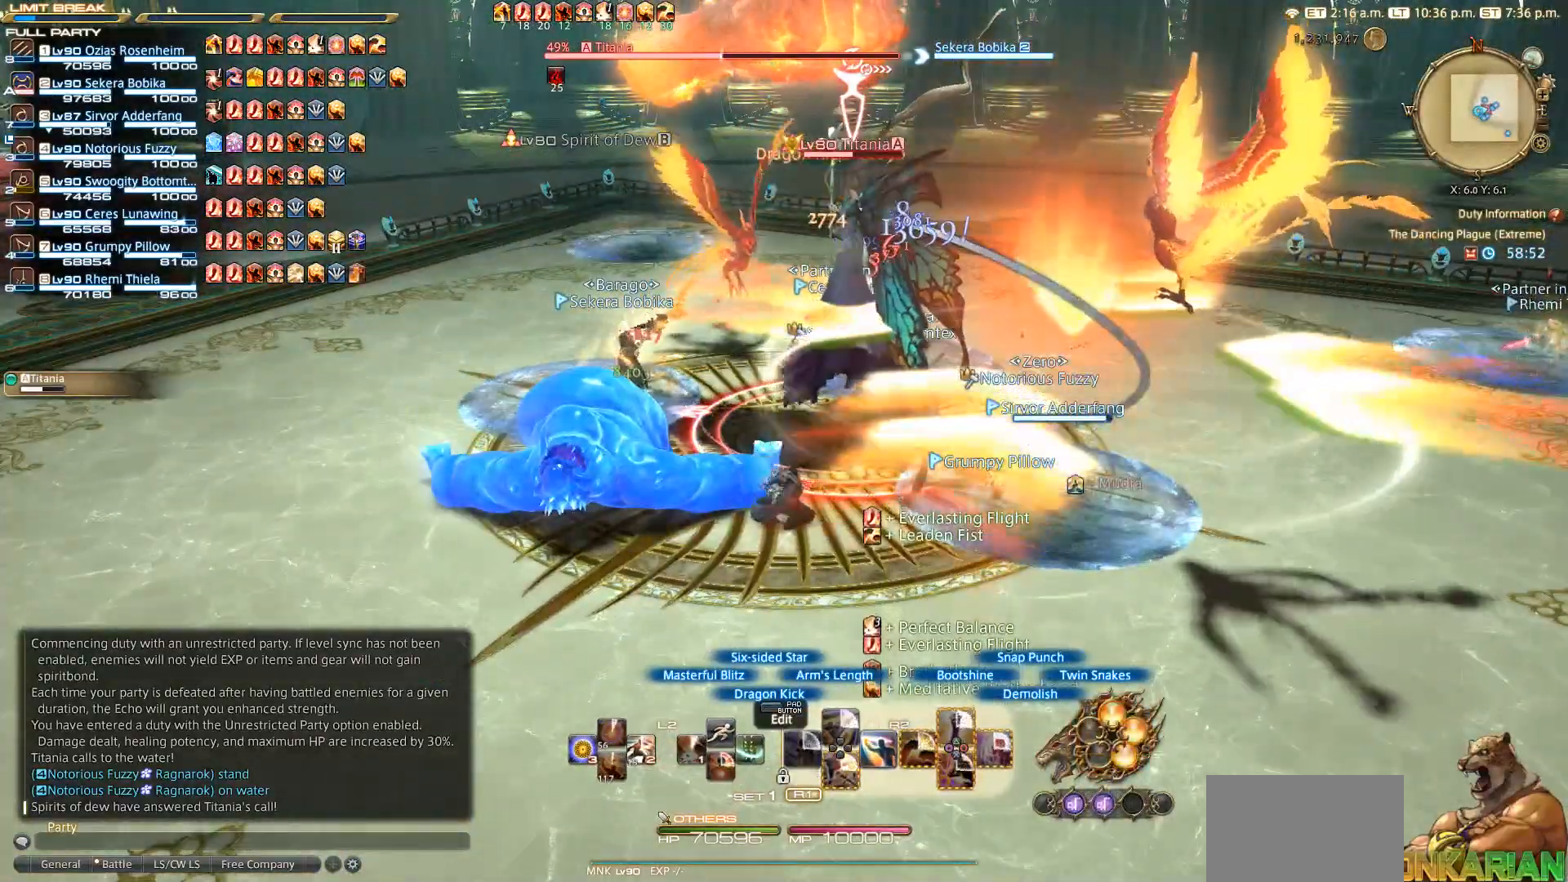
Gameplay with a controller (PlayStation layout); each line is a JSON object with the inputs held at the frame after it. "events" lists button and stick changes between this image and that frame as [ms after this image, input, new state], when the widget could be followed in between. Not read: R3.
{"buttons": ["R2"], "left_stick": "right", "right_stick": "center", "events": [[150, "left_stick", "right"]]}
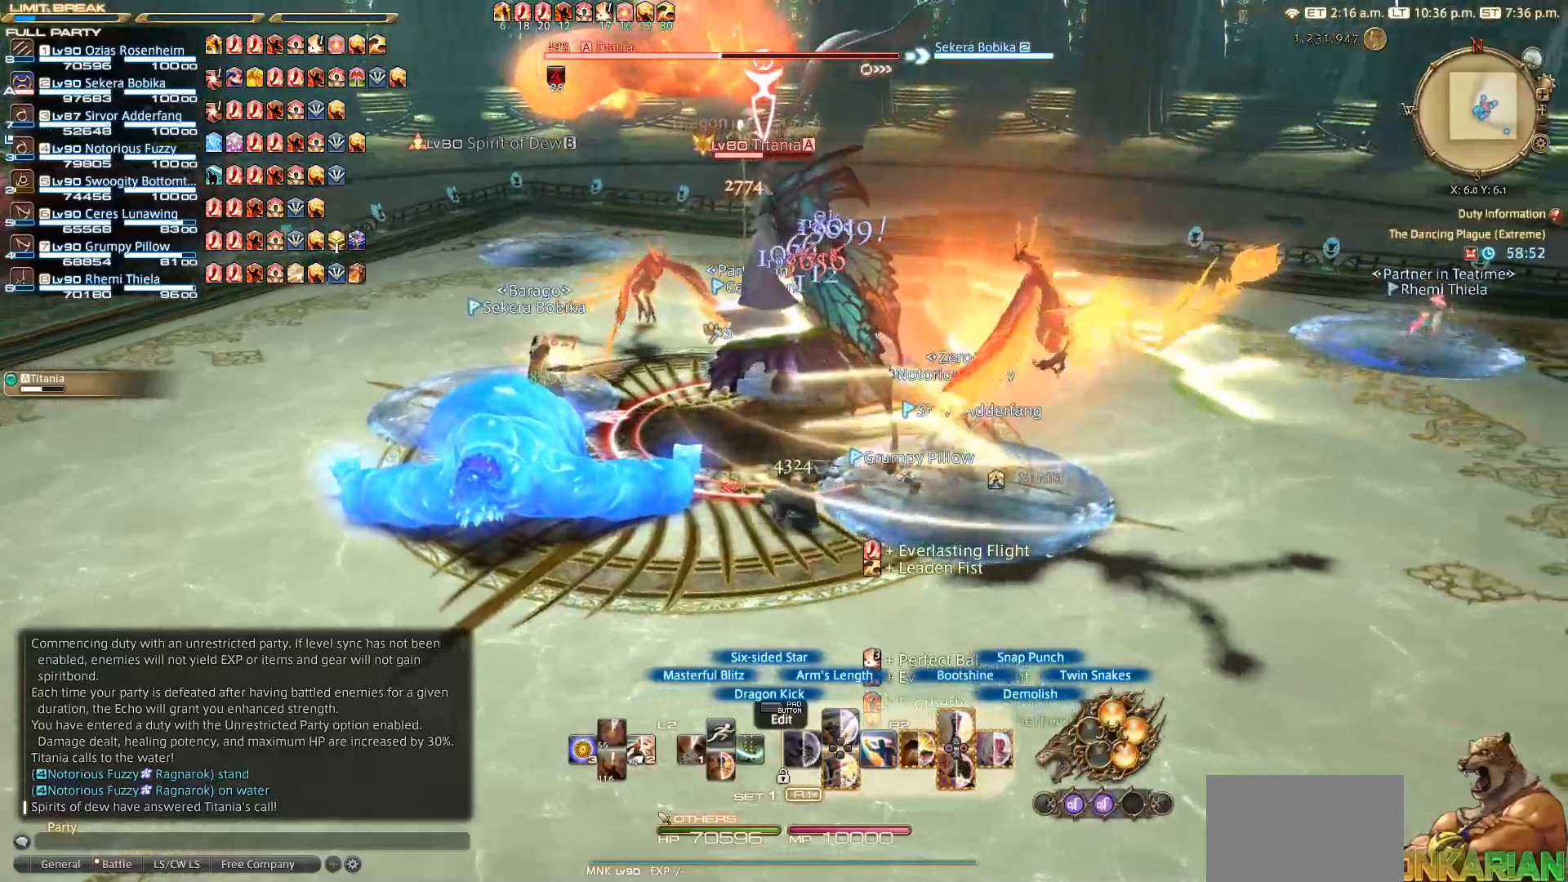
{"buttons": ["R2"], "left_stick": "up", "right_stick": "down", "events": [[100, "right_stick", "down-left"], [283, "left_stick", "up"], [367, "right_stick", "down"]]}
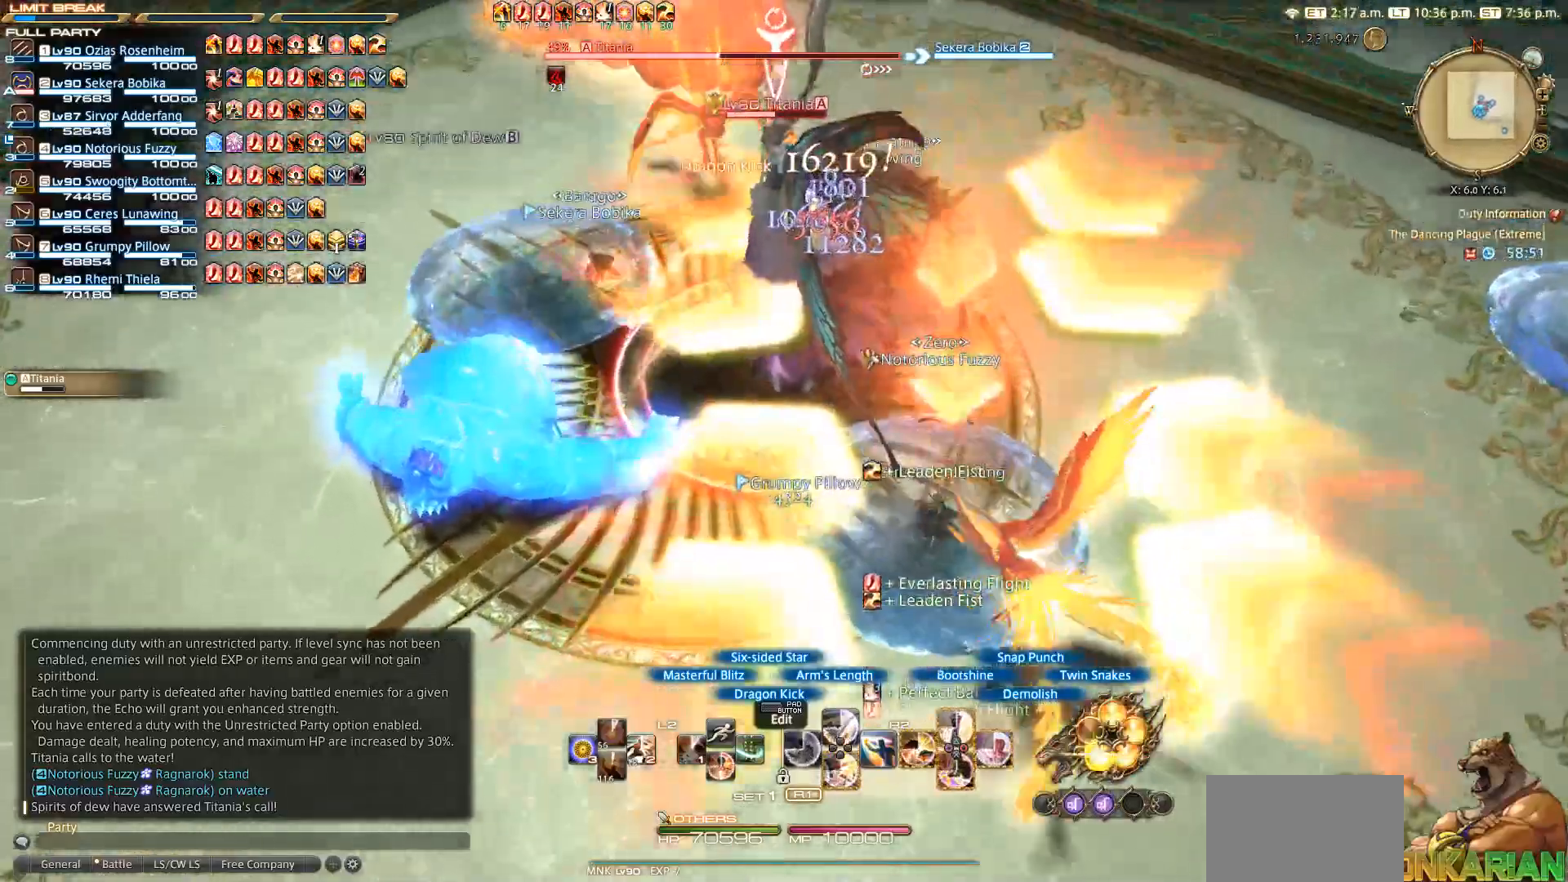
{"buttons": ["R2"], "left_stick": "up", "right_stick": "center", "events": [[133, "right_stick", "center"], [217, "TRIANGLE", "down"], [217, "left_stick", "down-right"], [300, "TRIANGLE", "up"], [383, "TRIANGLE", "down"], [383, "left_stick", "up"], [500, "TRIANGLE", "up"]]}
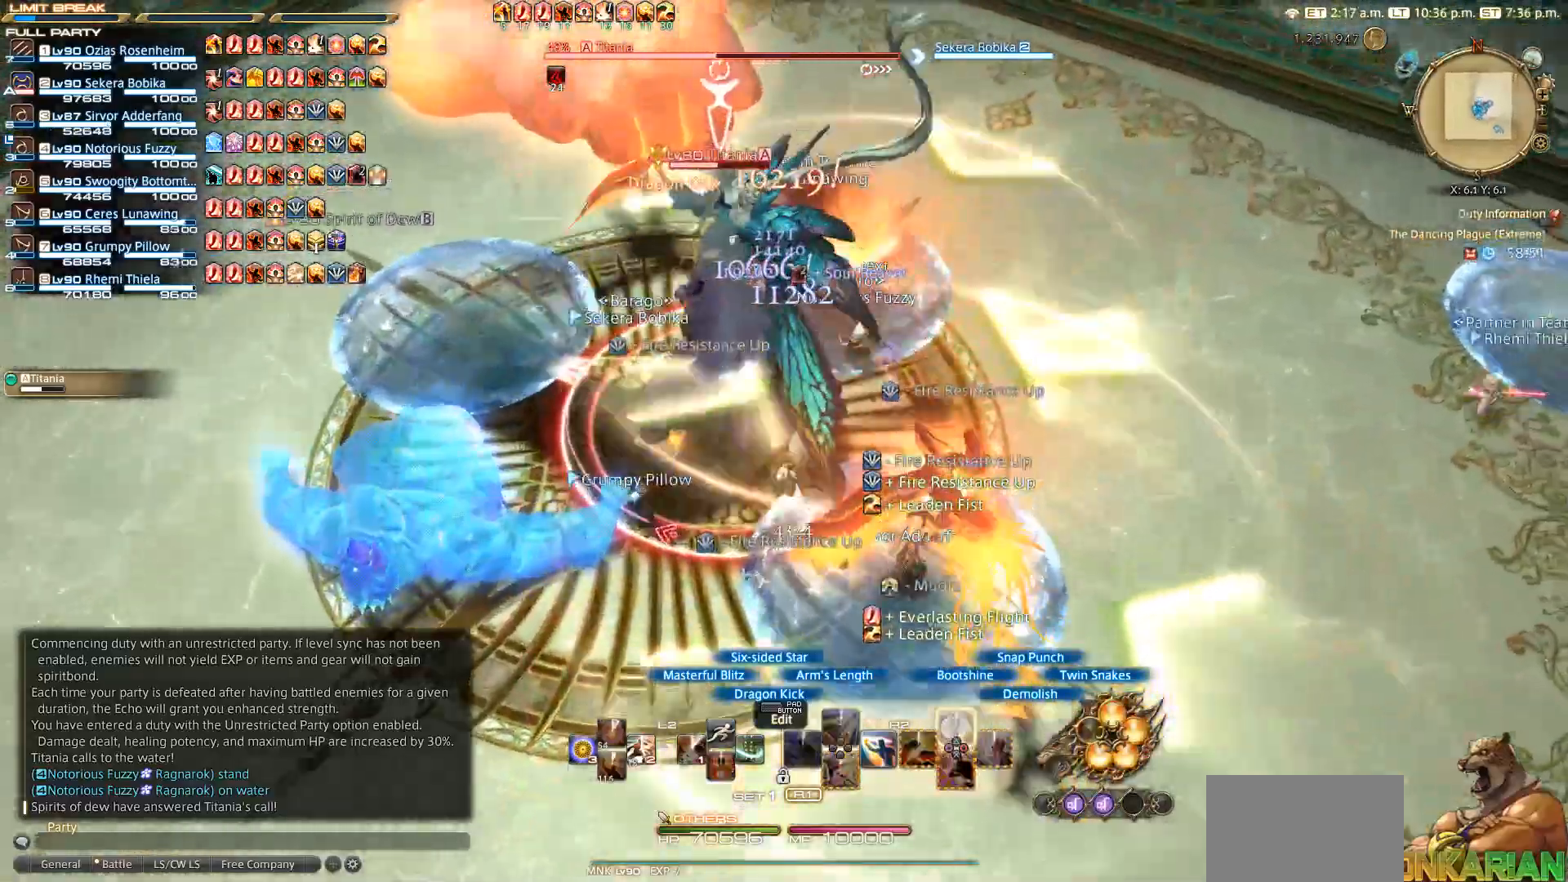
{"buttons": ["R2"], "left_stick": "up-right", "right_stick": "left", "events": [[183, "right_stick", "down-left"], [267, "right_stick", "left"], [483, "left_stick", "up-right"]]}
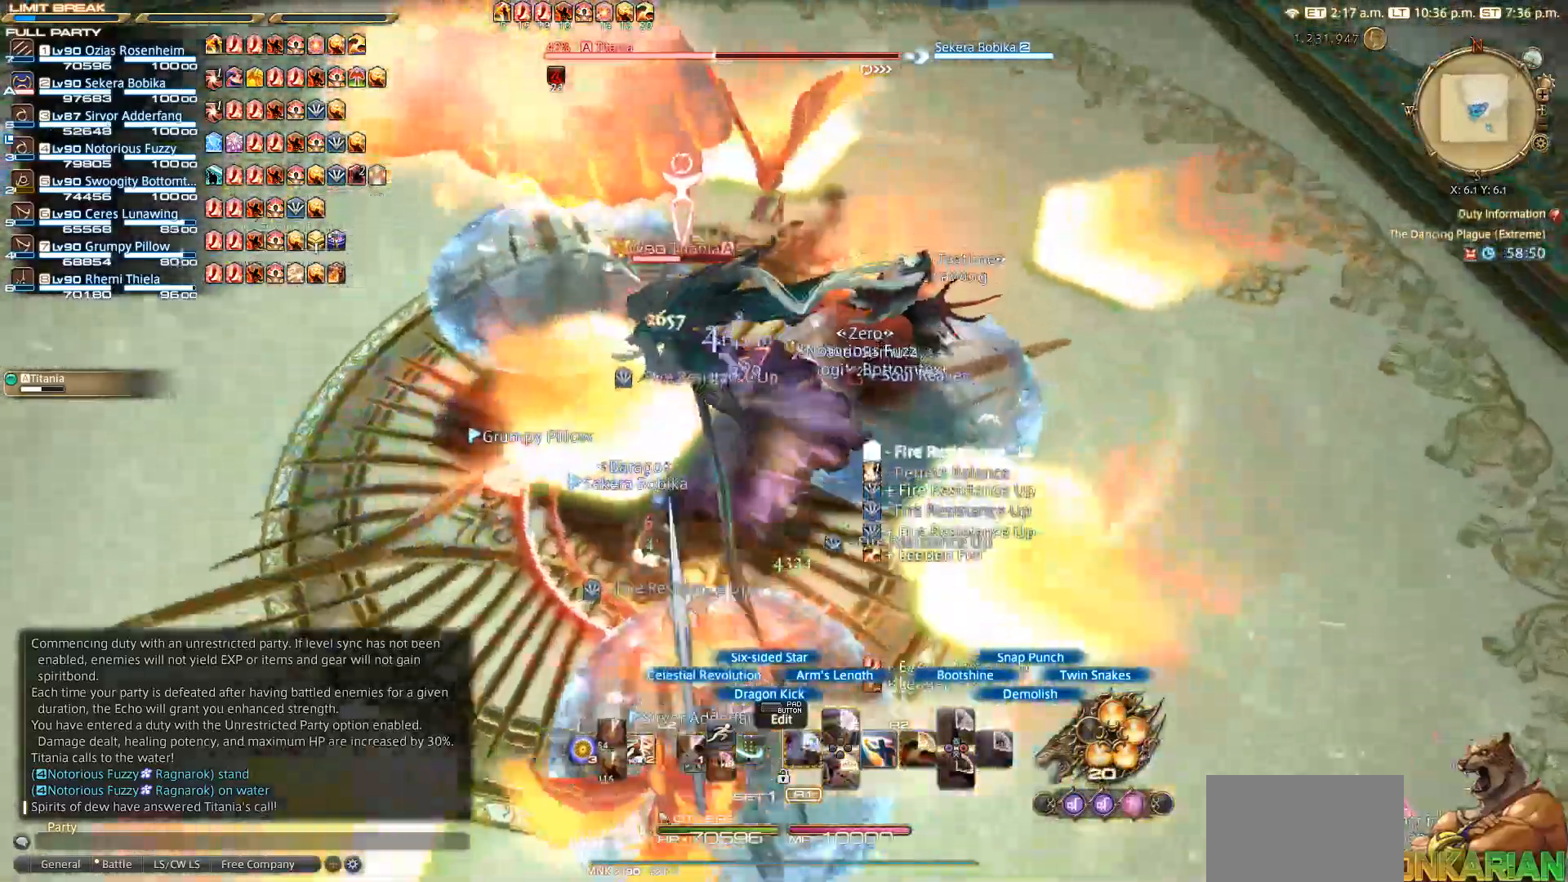
{"buttons": ["R2"], "left_stick": "right", "right_stick": "left", "events": [[317, "left_stick", "right"]]}
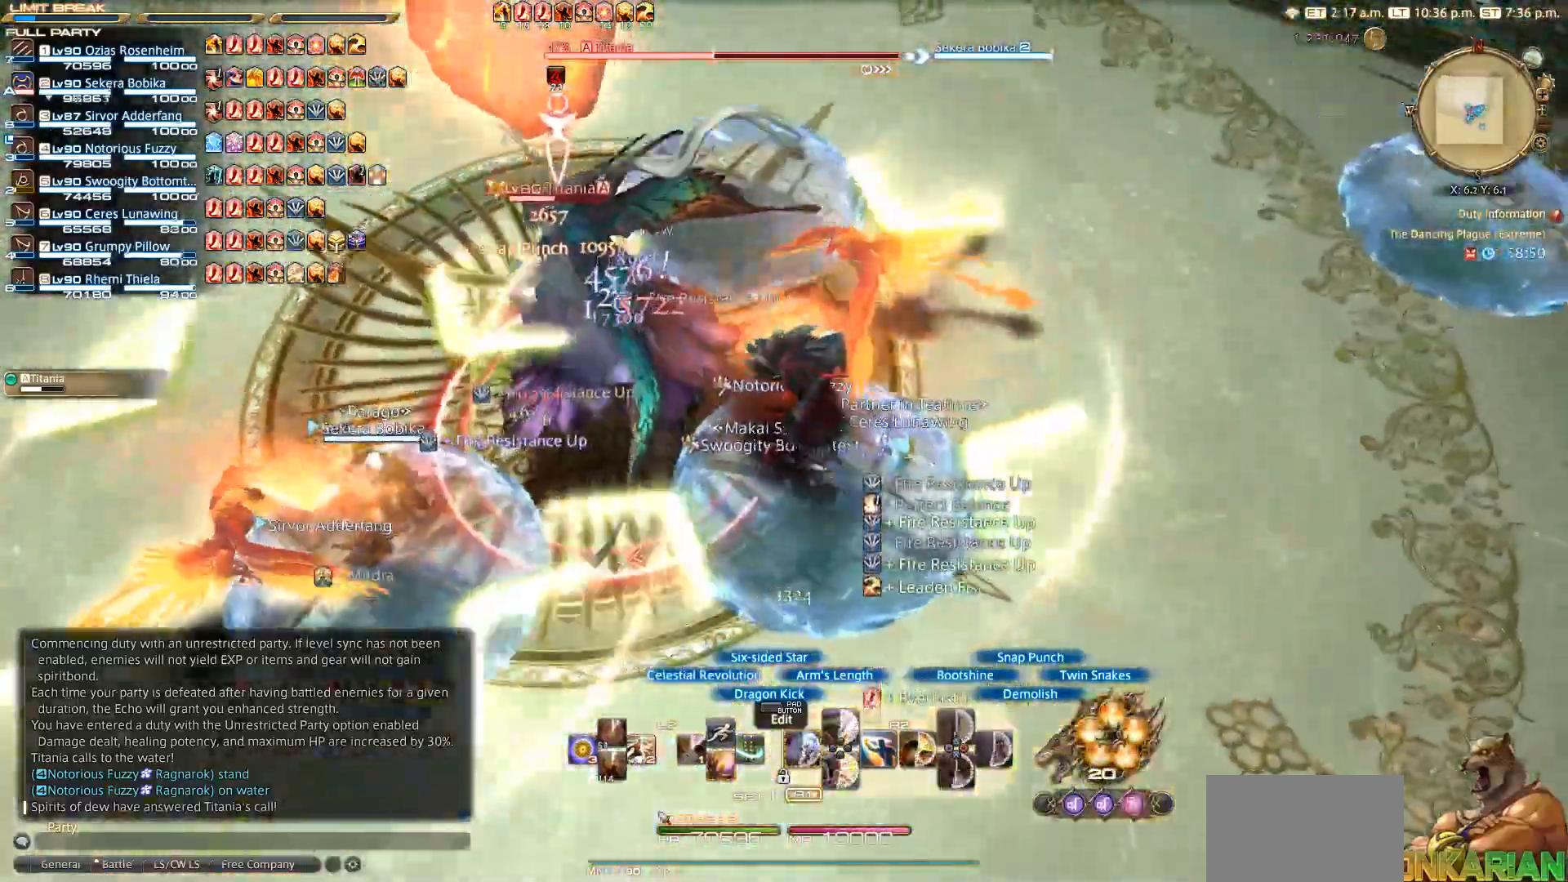
{"buttons": ["R2"], "left_stick": "center", "right_stick": "center", "events": [[17, "left_stick", "center"], [17, "right_stick", "up-left"], [117, "left_stick", "up-left"], [200, "right_stick", "center"], [217, "left_stick", "center"]]}
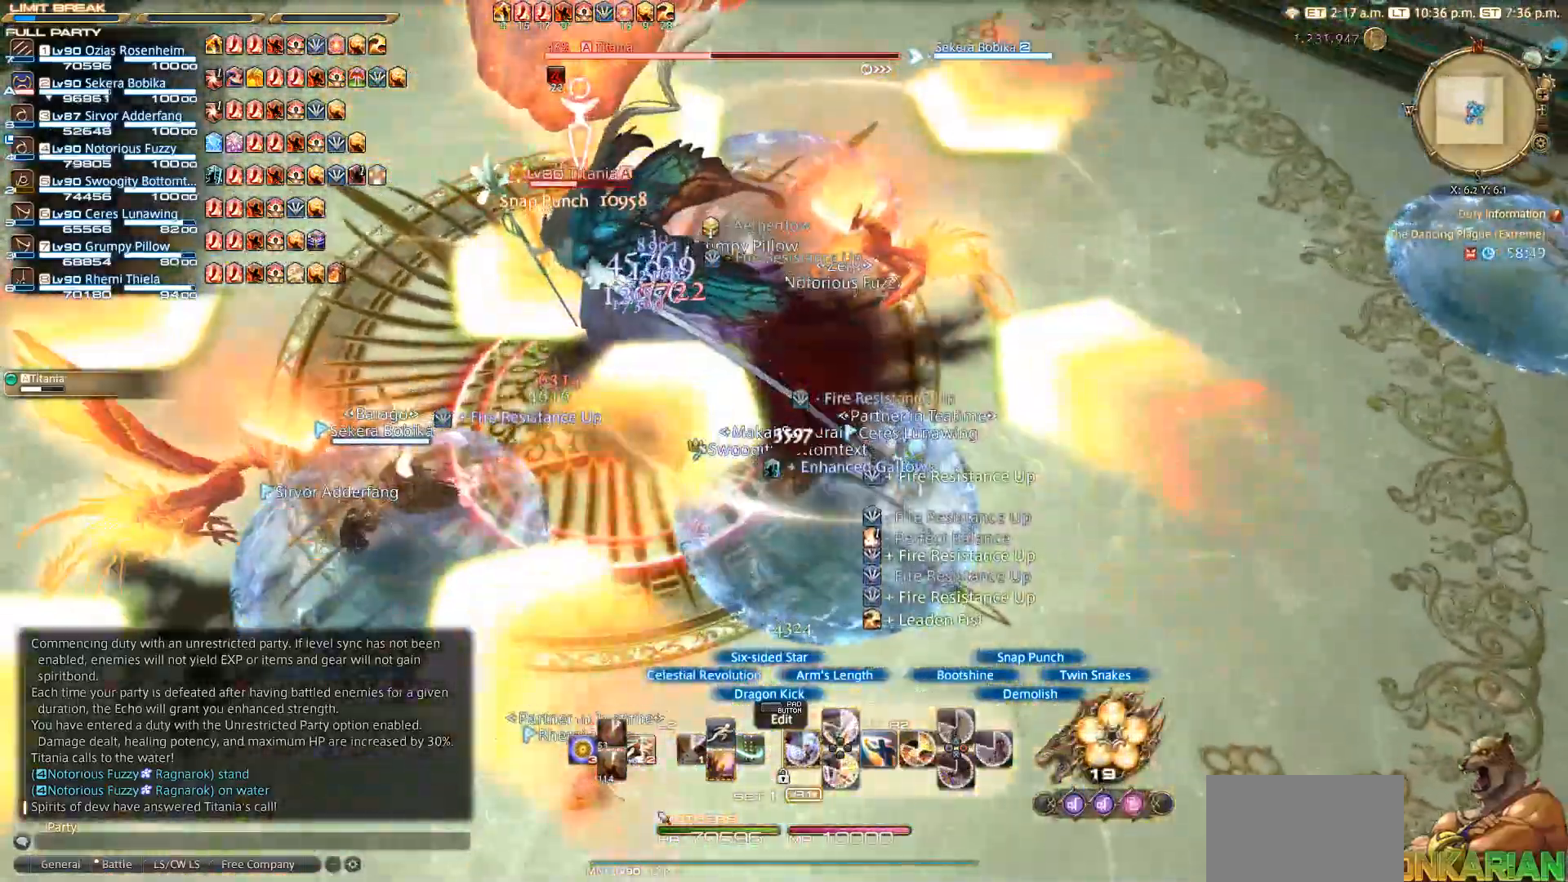
{"buttons": ["SQUARE", "R2"], "left_stick": "left", "right_stick": "center", "events": [[100, "left_stick", "left"], [333, "SQUARE", "down"], [400, "SQUARE", "up"], [450, "SQUARE", "down"]]}
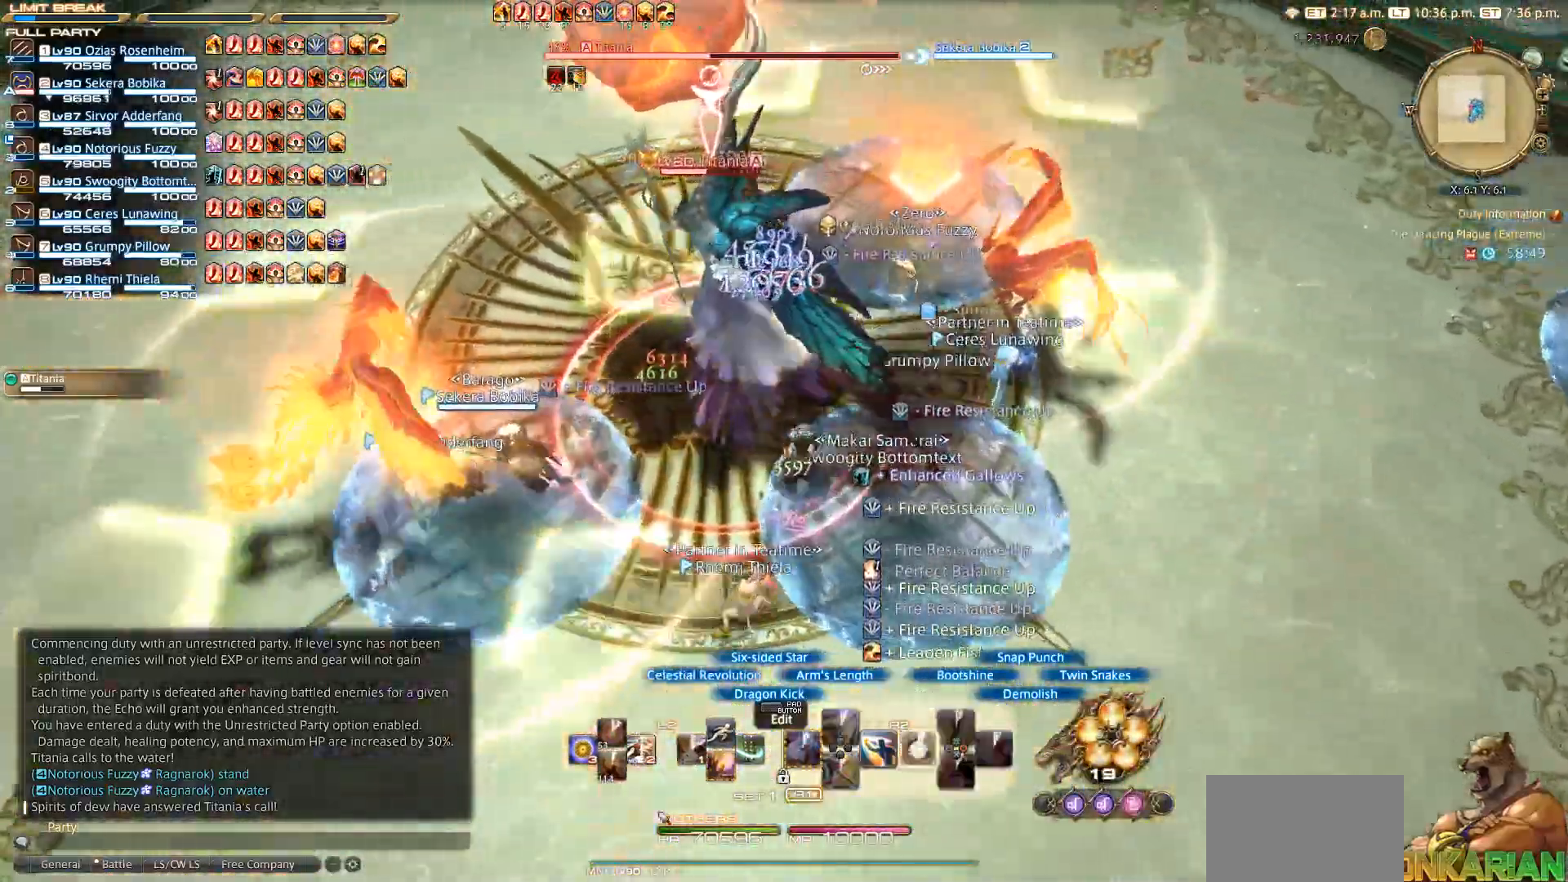
{"buttons": ["R2"], "left_stick": "left", "right_stick": "center", "events": [[33, "SQUARE", "up"]]}
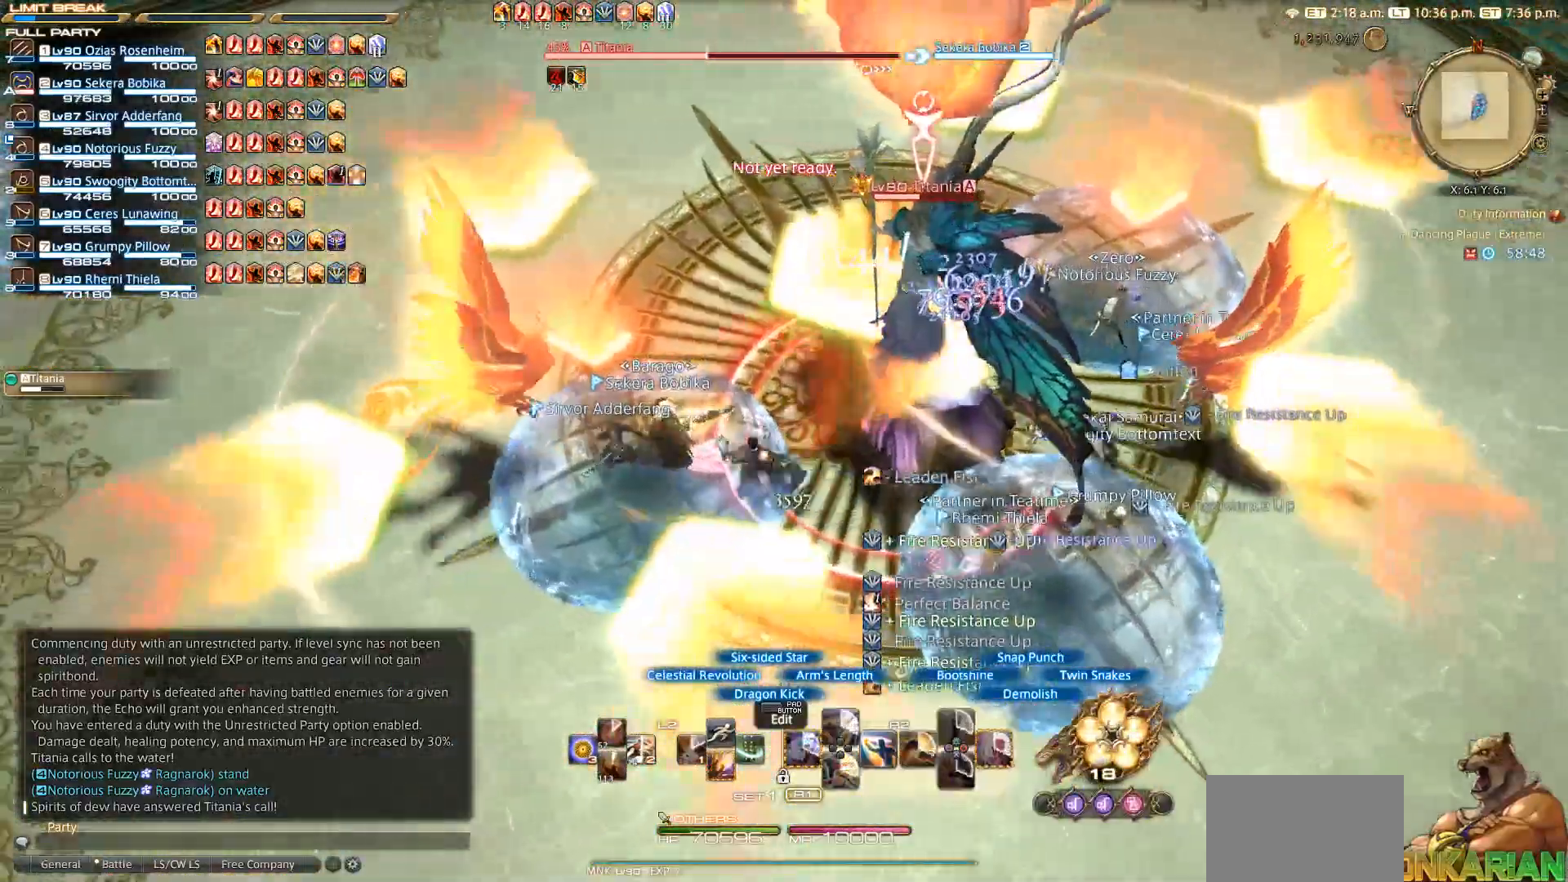
{"buttons": ["R2"], "left_stick": "up-right", "right_stick": "center", "events": [[17, "right_stick", "up-right"], [367, "right_stick", "center"], [467, "left_stick", "up-right"]]}
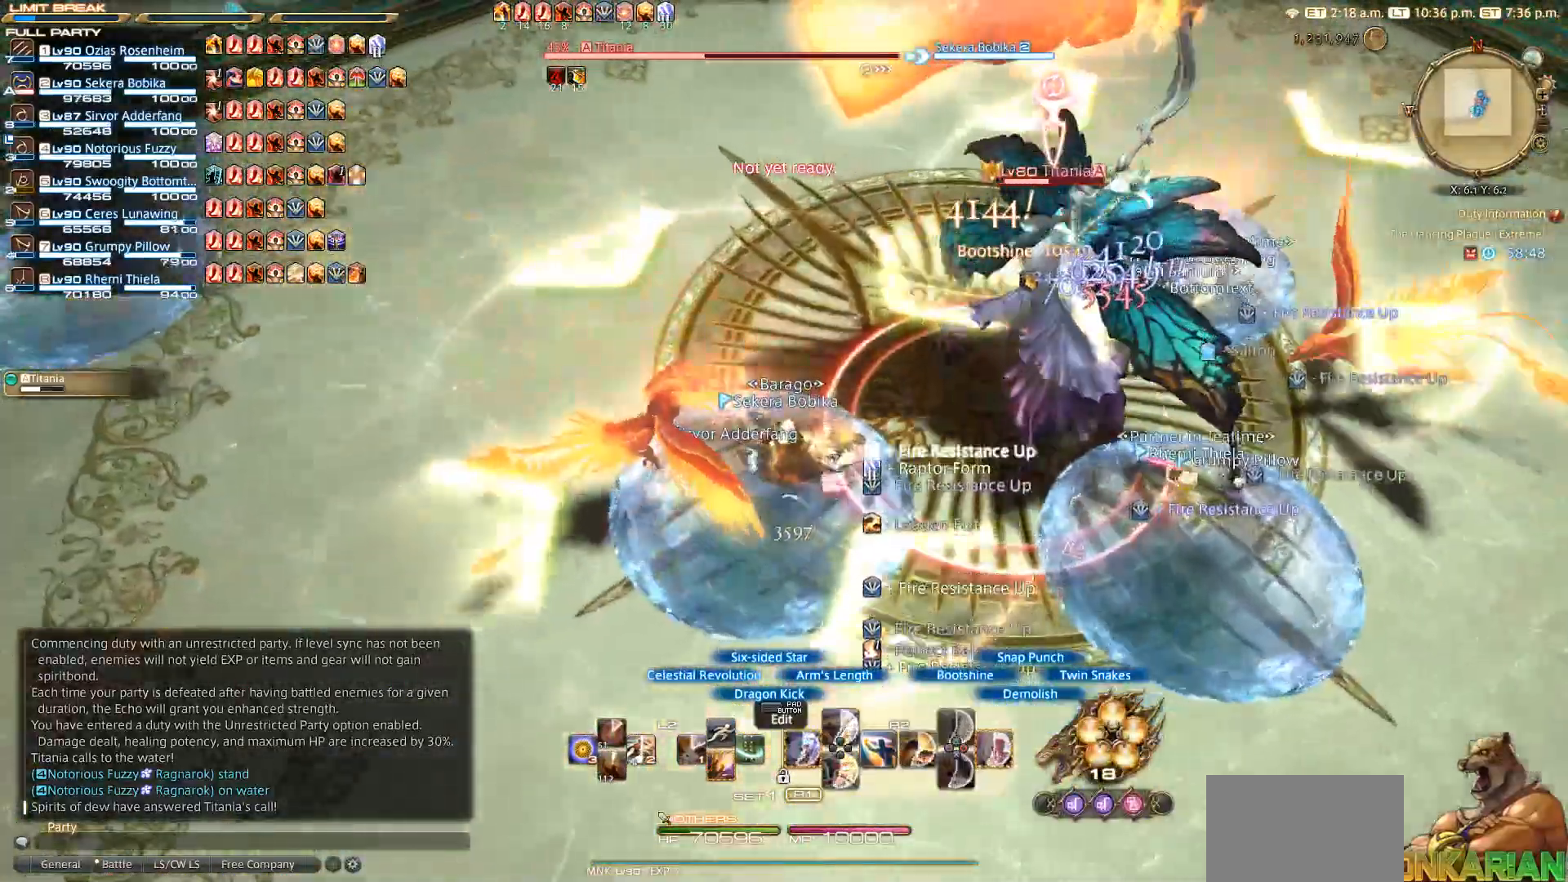
{"buttons": ["R2"], "left_stick": "center", "right_stick": "center", "events": [[17, "left_stick", "center"], [33, "CIRCLE", "down"], [133, "CIRCLE", "up"], [167, "CIRCLE", "down"], [250, "CIRCLE", "up"], [333, "CIRCLE", "down"], [350, "CIRCLE", "up"], [433, "CIRCLE", "down"], [483, "CIRCLE", "up"]]}
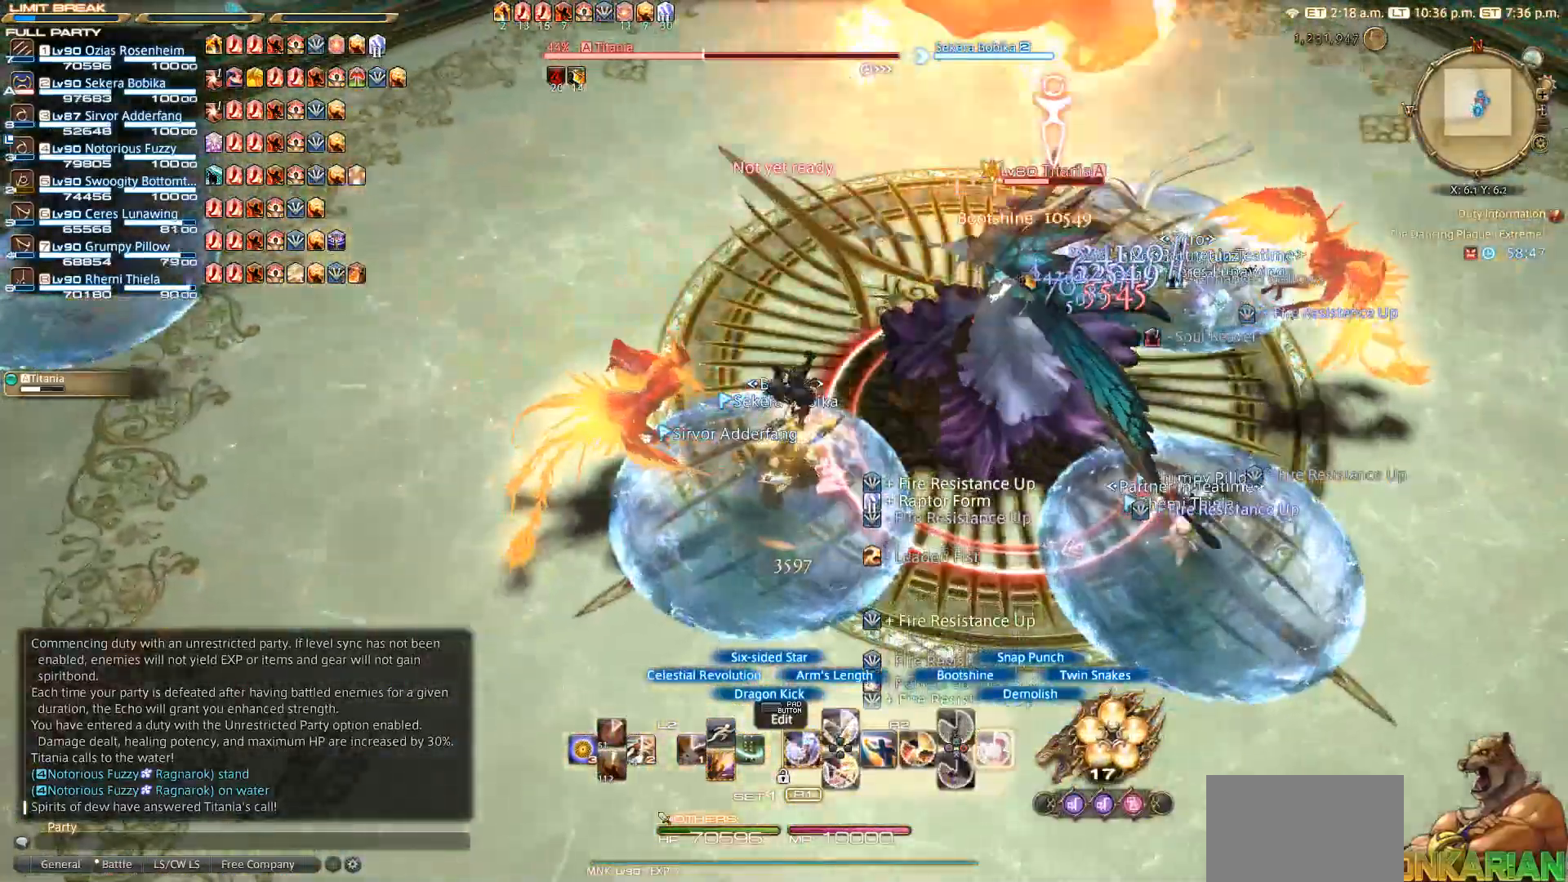
{"buttons": ["CIRCLE", "R2"], "left_stick": "center", "right_stick": "center", "events": [[50, "CIRCLE", "down"]]}
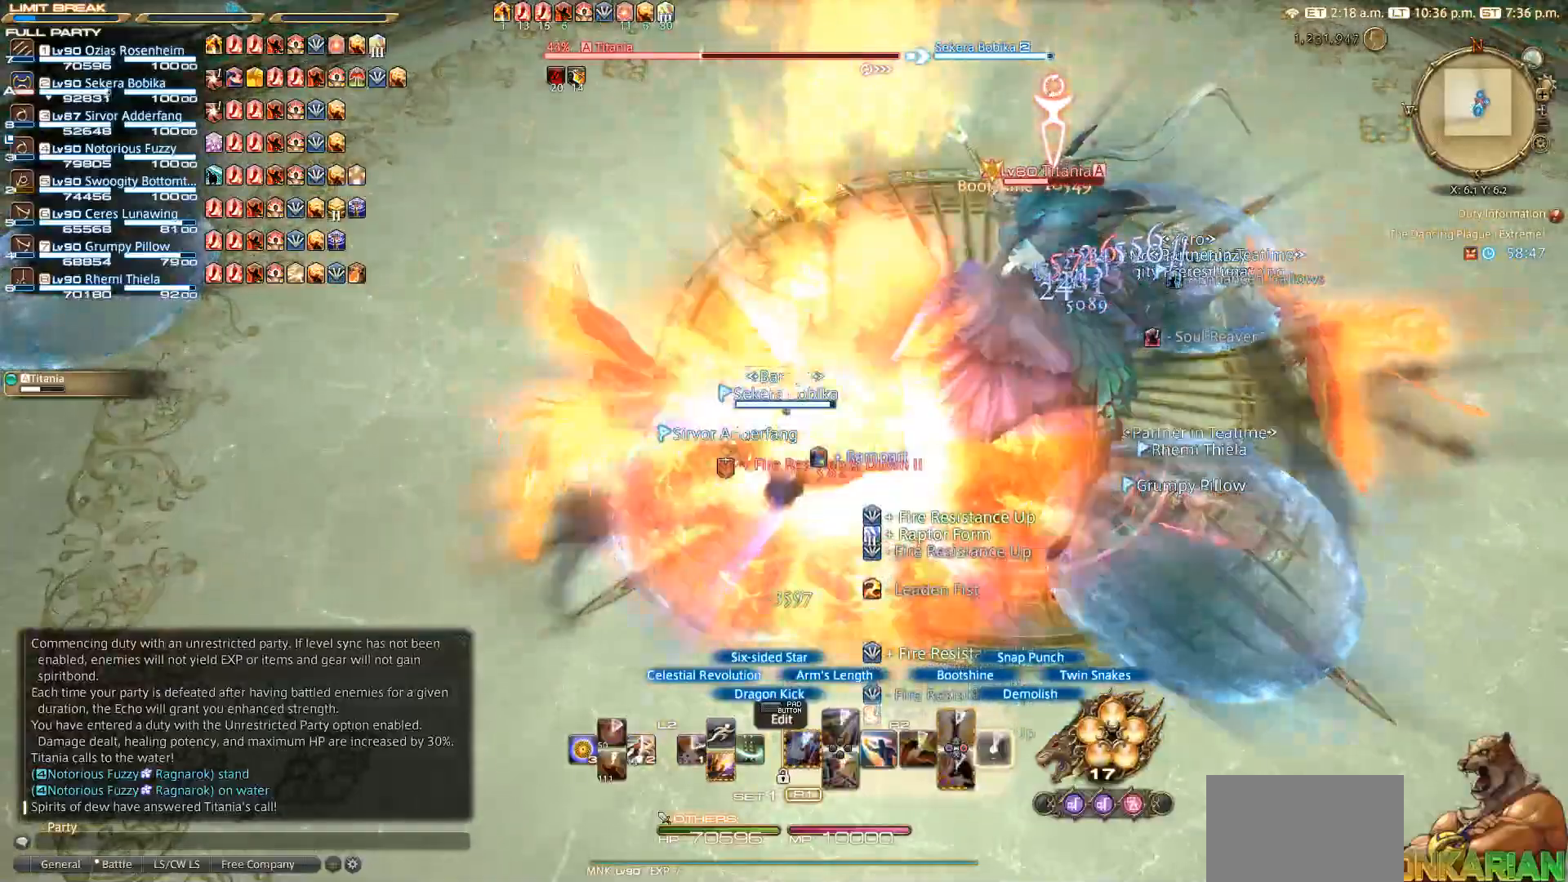
{"buttons": ["CIRCLE", "R2"], "left_stick": "center", "right_stick": "center", "events": []}
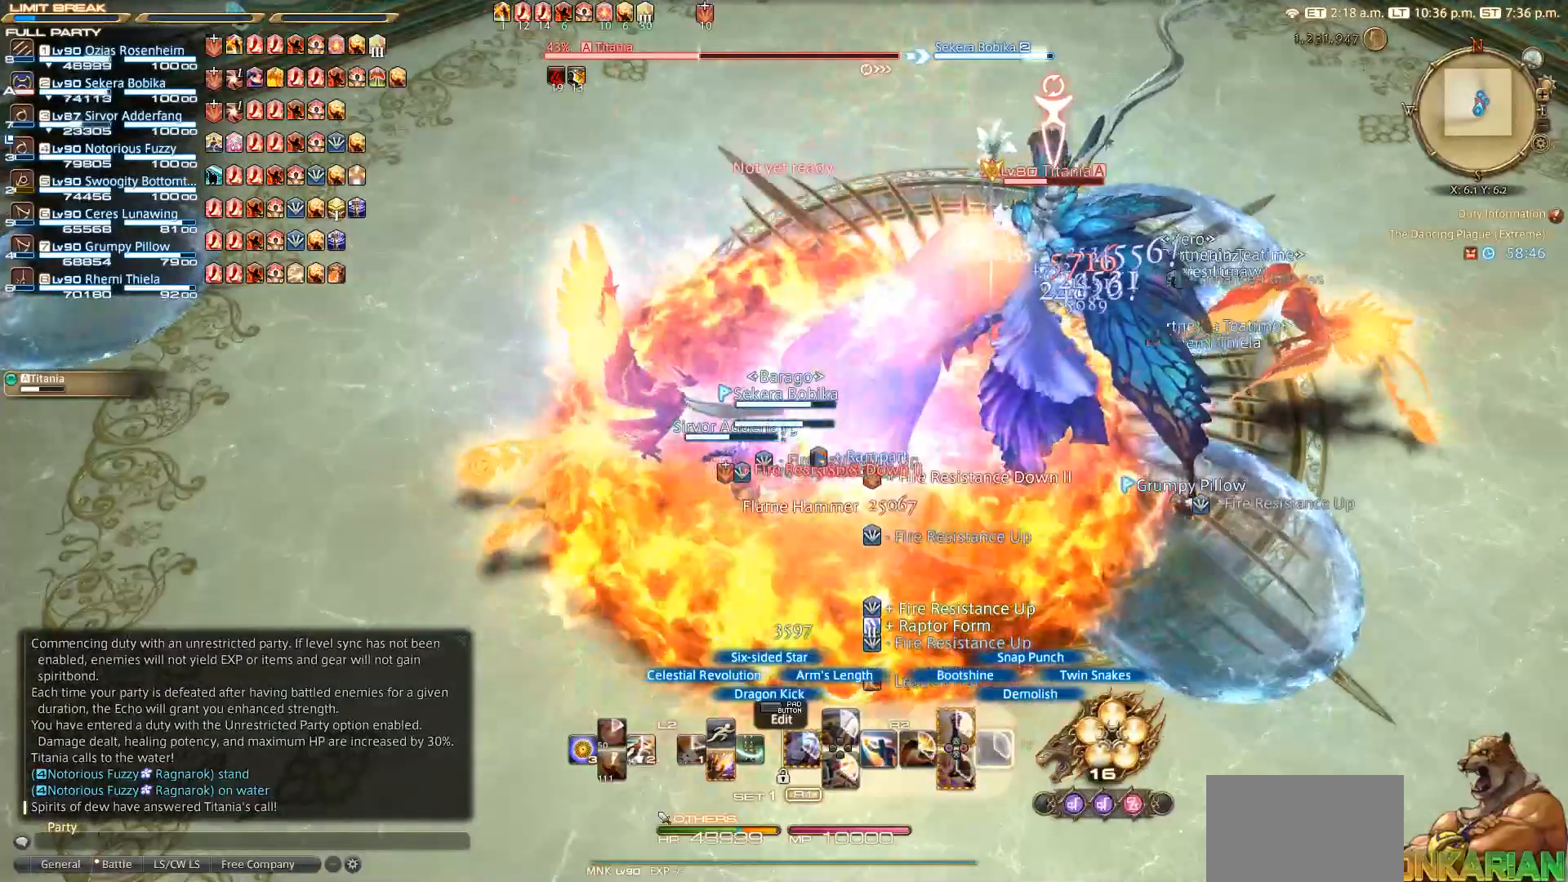
{"buttons": ["CIRCLE", "R2"], "left_stick": "down", "right_stick": "center", "events": [[100, "R2", "up"], [233, "left_stick", "down"], [367, "right_stick", "up-right"], [383, "R2", "down"], [483, "right_stick", "center"]]}
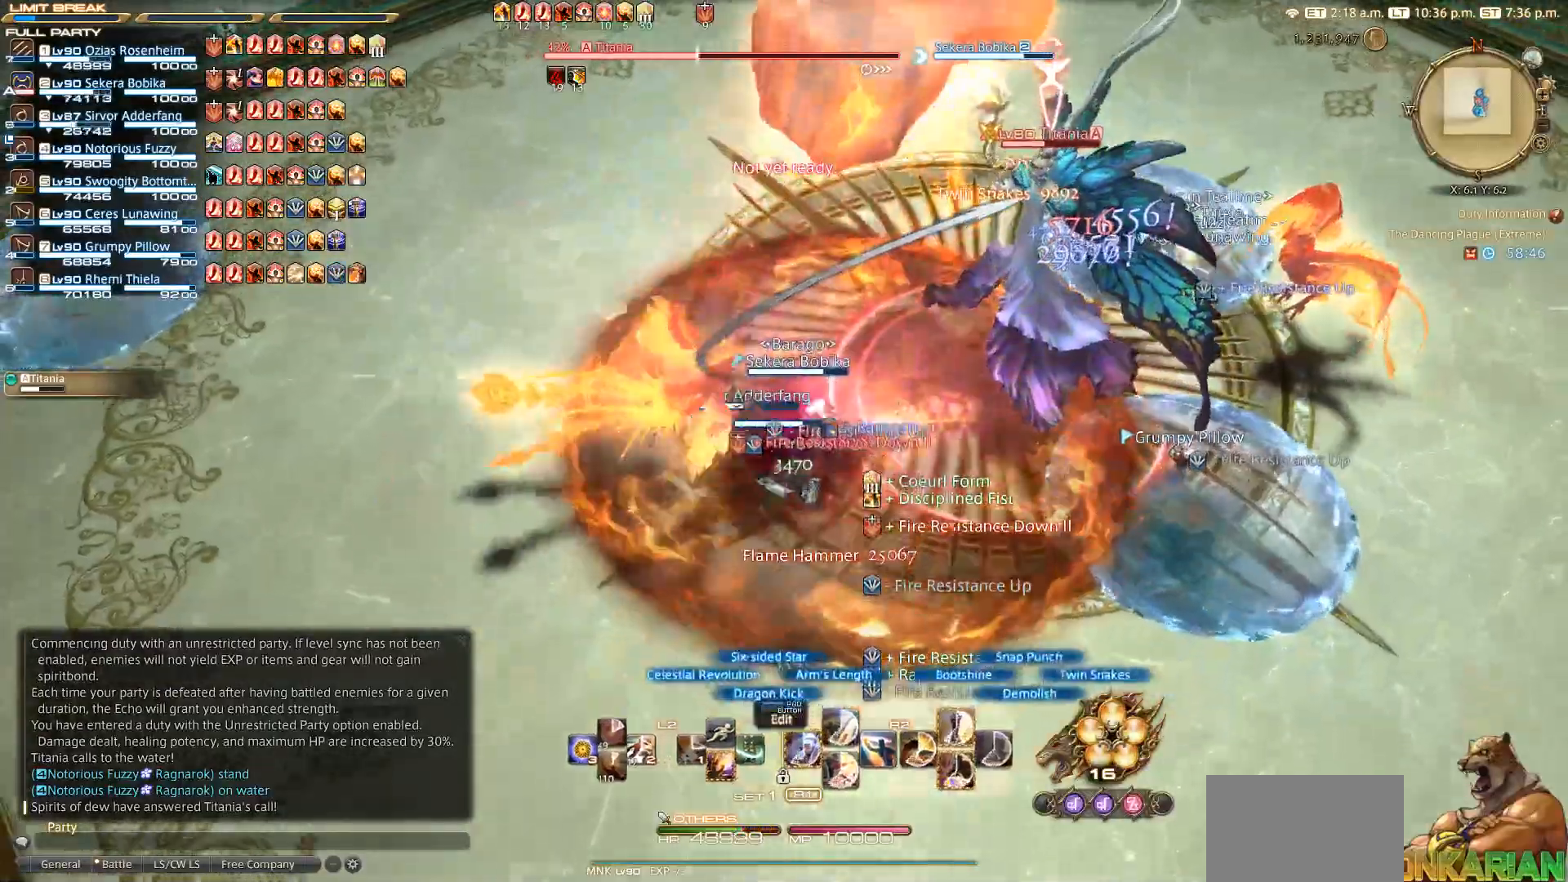
{"buttons": ["R2"], "left_stick": "up-right", "right_stick": "center", "events": [[67, "CIRCLE", "up"], [67, "CROSS", "down"], [133, "CROSS", "up"], [233, "CROSS", "down"], [317, "CROSS", "up"], [317, "left_stick", "left"], [383, "CROSS", "down"], [450, "CROSS", "up"], [483, "left_stick", "up-right"]]}
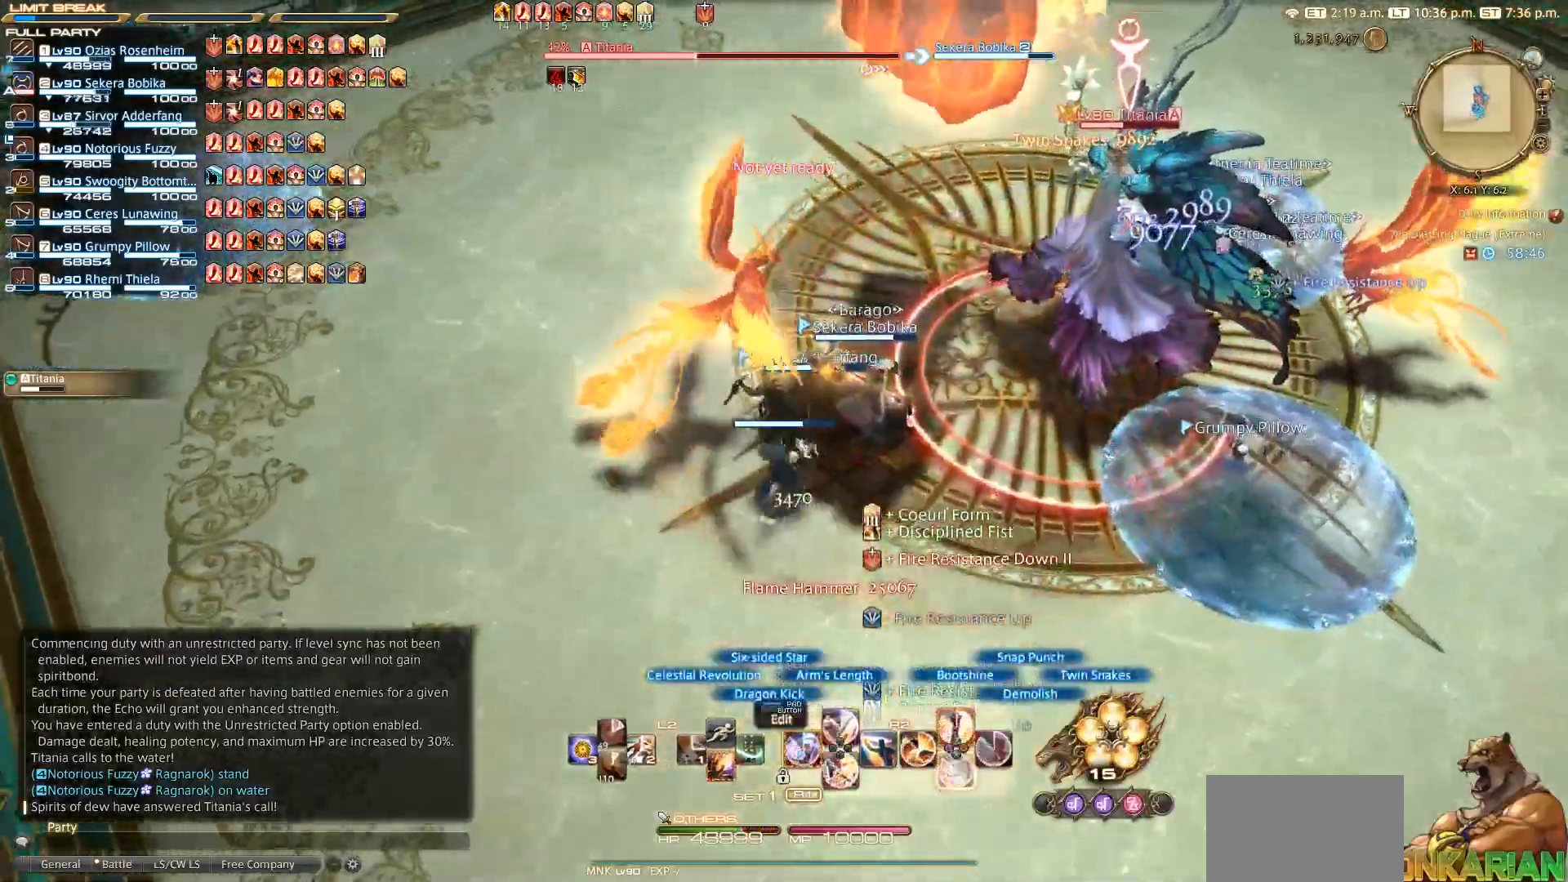
{"buttons": ["R2"], "left_stick": "up-left", "right_stick": "center", "events": [[17, "CROSS", "down"], [117, "CROSS", "up"], [167, "CROSS", "down"], [217, "left_stick", "up"], [267, "CROSS", "up"], [317, "left_stick", "up-left"], [350, "CROSS", "down"], [400, "CROSS", "up"]]}
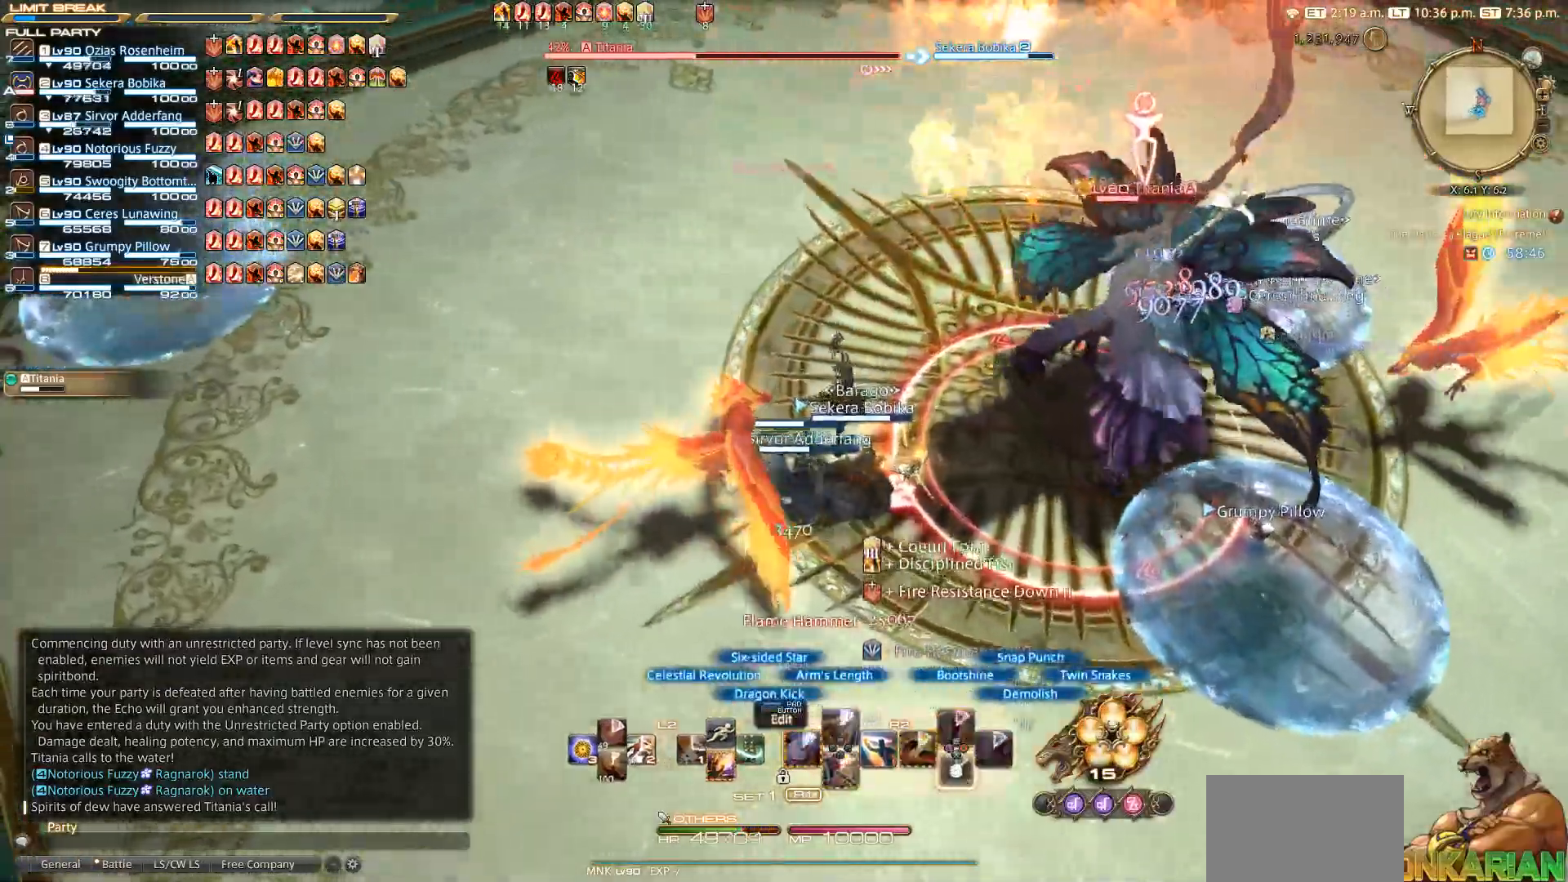
{"buttons": ["R2"], "left_stick": "up-left", "right_stick": "right"}
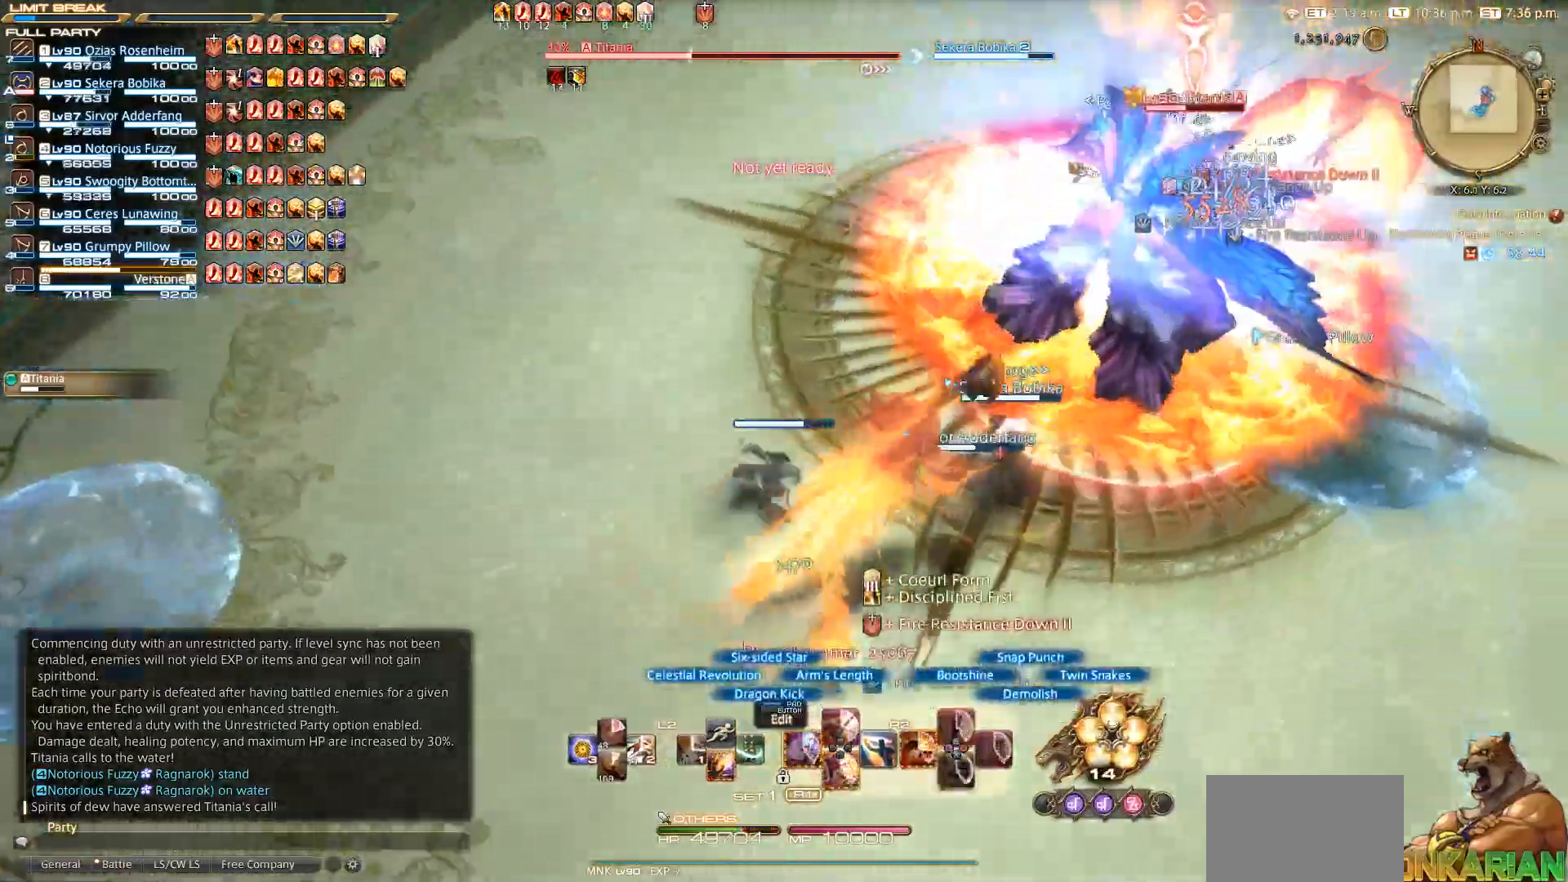
{"buttons": ["R2"], "left_stick": "down-right", "right_stick": "center", "events": [[167, "left_stick", "down-right"], [233, "right_stick", "center"], [300, "right_stick", "left"], [467, "right_stick", "center"]]}
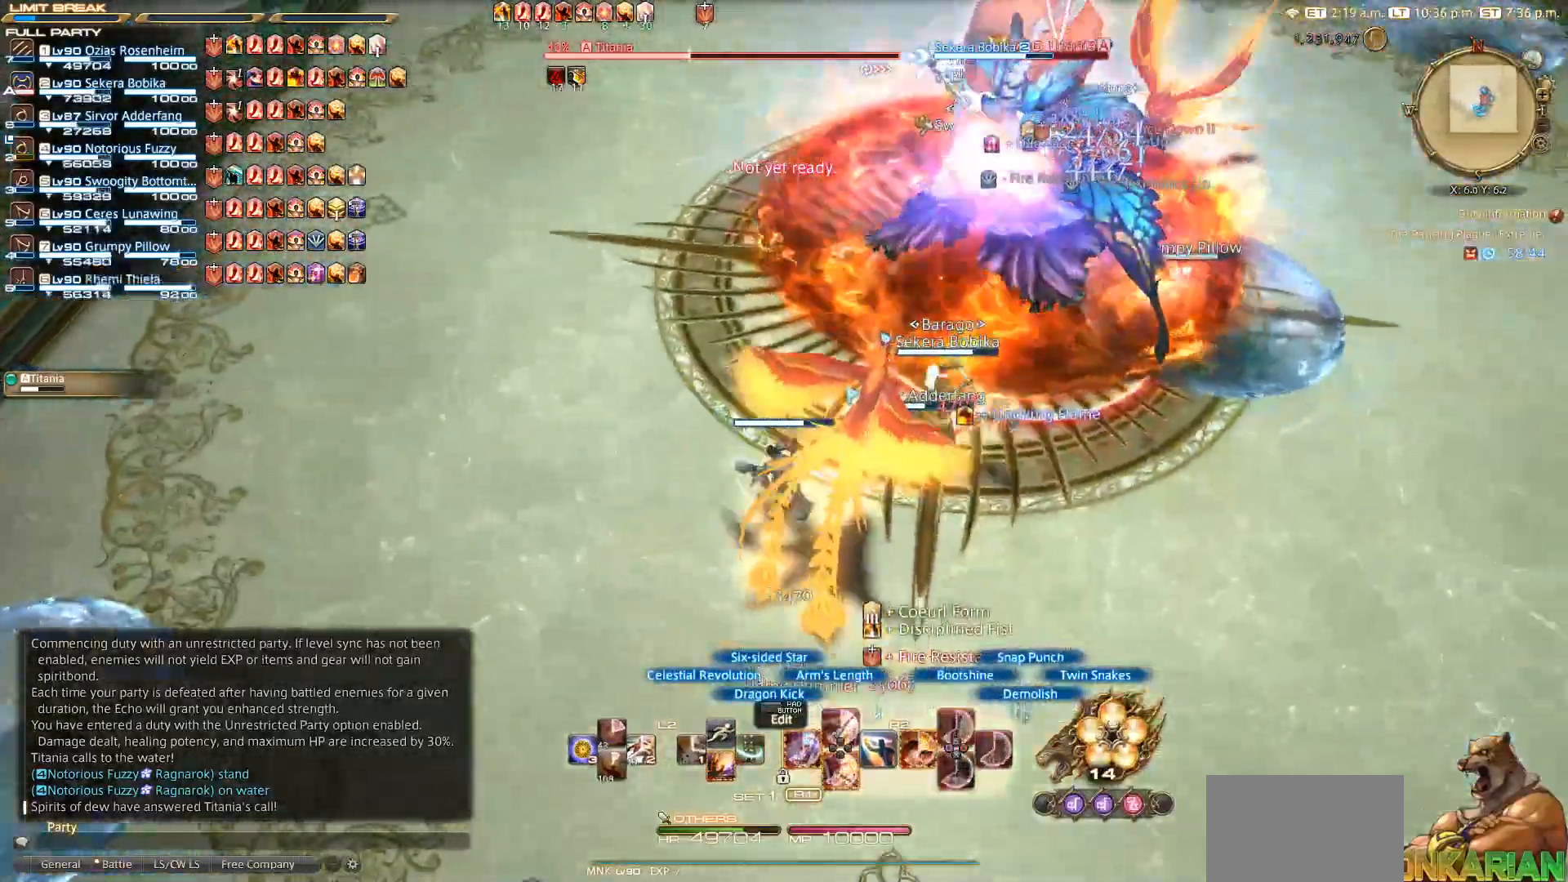
{"buttons": ["R2"], "left_stick": "up-right", "right_stick": "center", "events": [[283, "left_stick", "down-left"], [417, "left_stick", "up-right"]]}
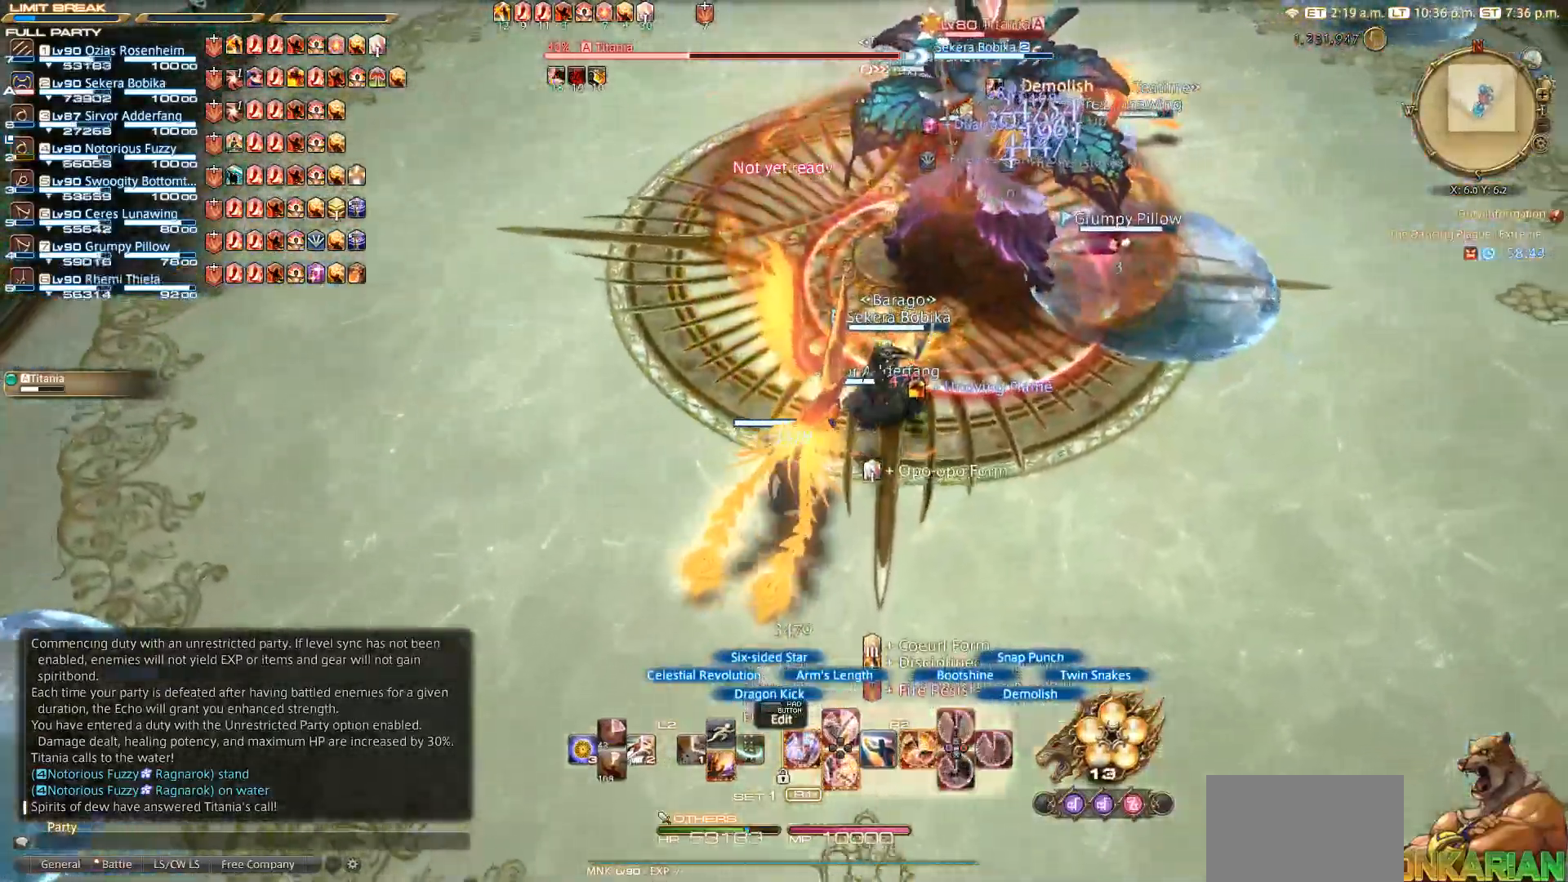
{"buttons": ["SQUARE", "R2"], "left_stick": "up", "right_stick": "center", "events": [[133, "SQUARE", "down"], [350, "SQUARE", "up"], [350, "left_stick", "up"], [467, "SQUARE", "down"]]}
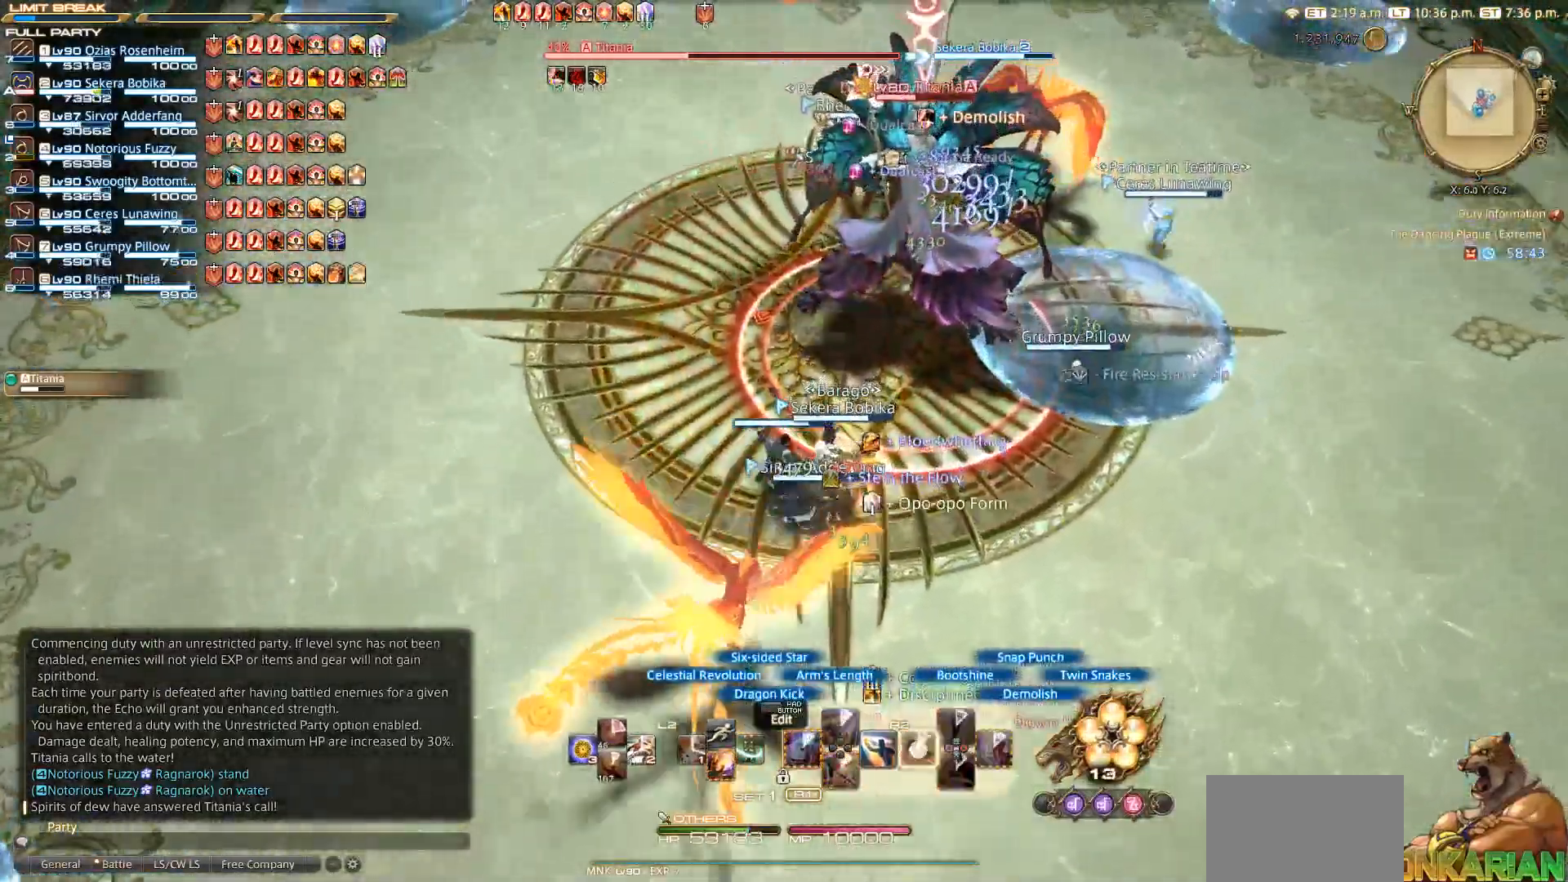
{"buttons": ["R2"], "left_stick": "up-left", "right_stick": "center", "events": [[17, "SQUARE", "up"], [117, "SQUARE", "down"], [117, "left_stick", "up-left"], [183, "SQUARE", "up"], [250, "SQUARE", "down"], [333, "SQUARE", "up"]]}
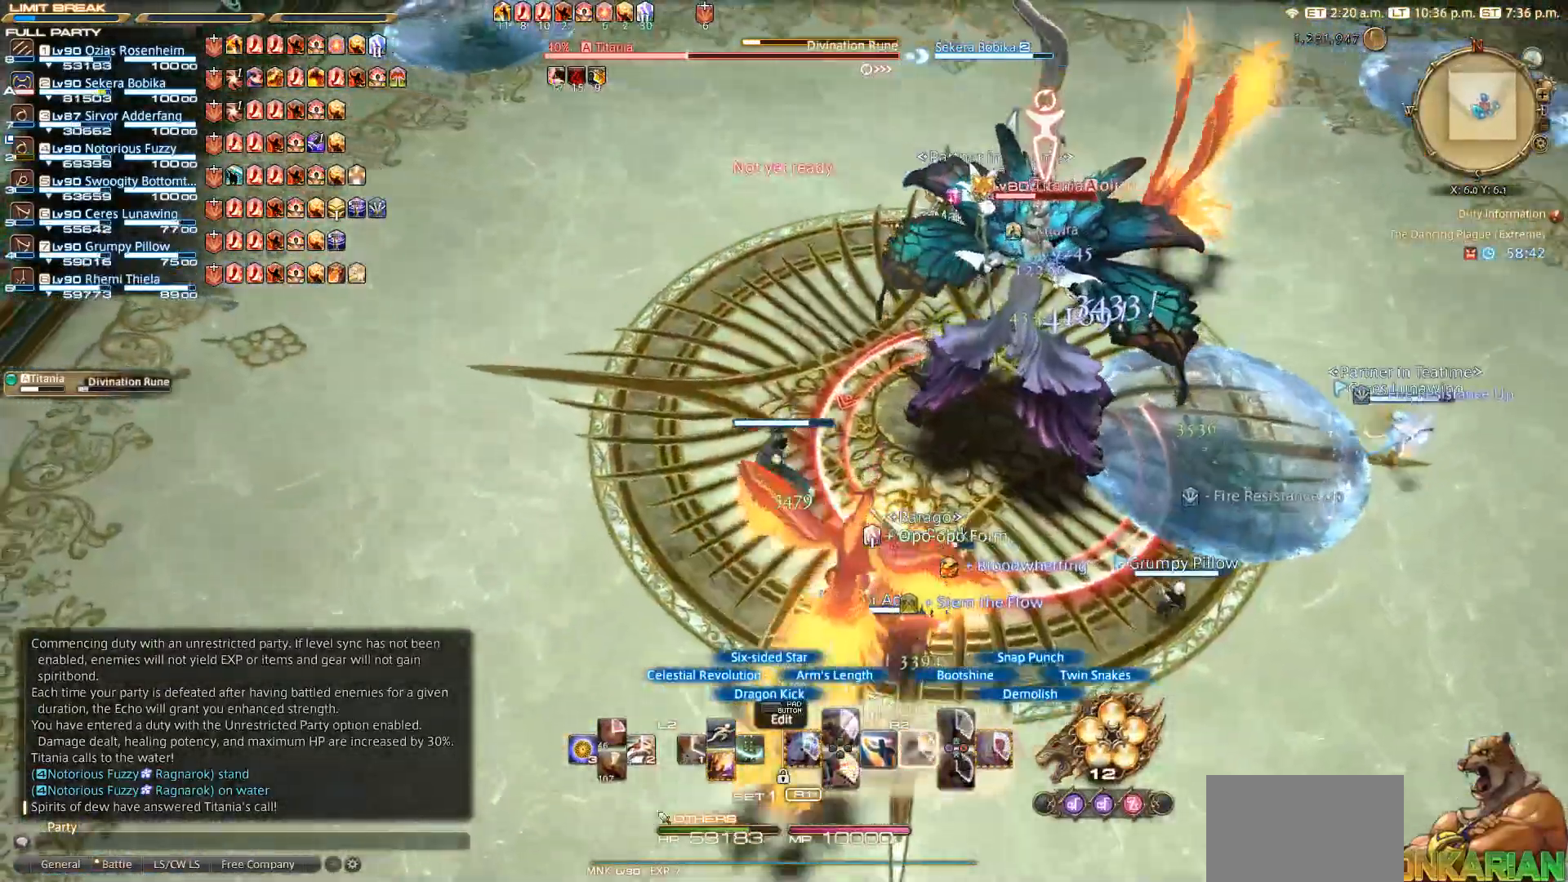
{"buttons": ["R2"], "left_stick": "up-left", "right_stick": "center", "events": [[17, "right_stick", "right"], [500, "right_stick", "center"]]}
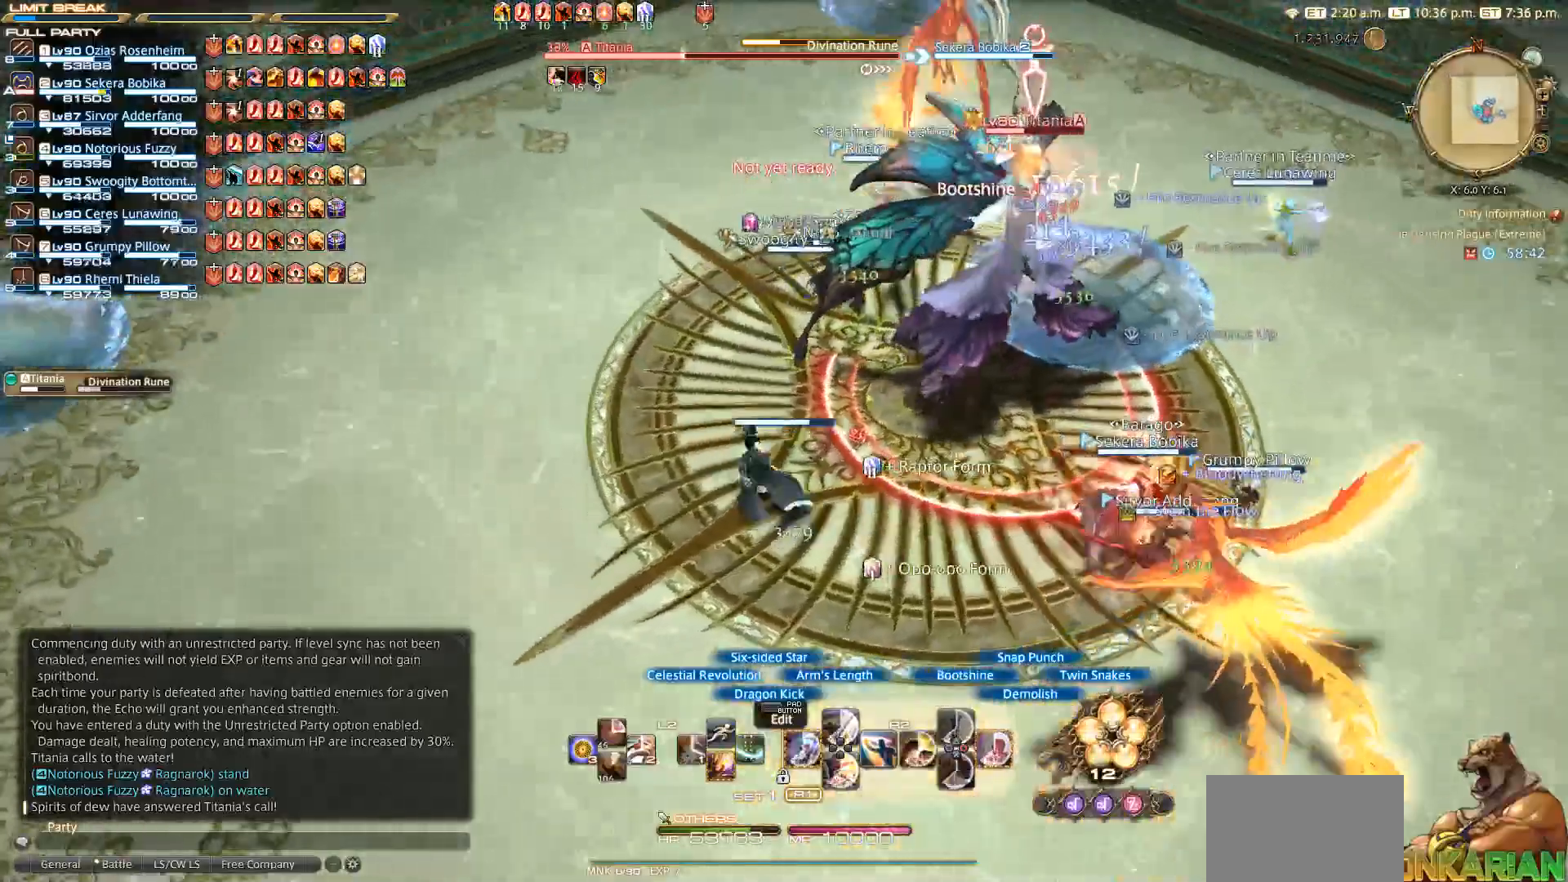
{"buttons": ["R2"], "left_stick": "left", "right_stick": "center", "events": [[67, "left_stick", "up-right"], [167, "left_stick", "center"], [450, "left_stick", "left"]]}
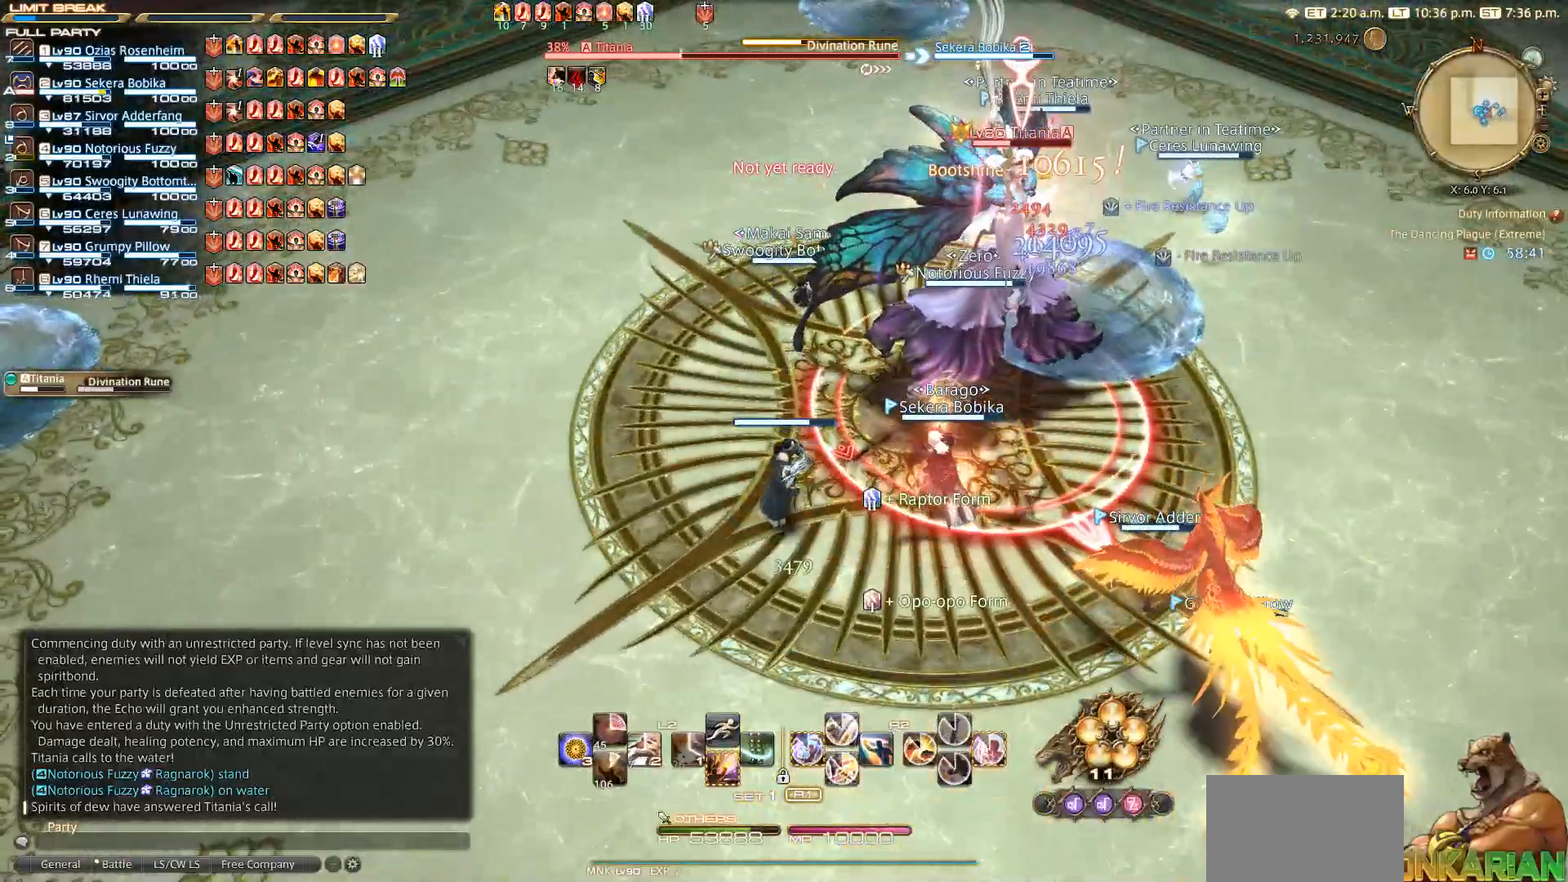
{"buttons": ["R2"], "left_stick": "right", "right_stick": "center", "events": [[17, "R2", "up"], [100, "R2", "down"], [267, "CIRCLE", "down"], [283, "left_stick", "right"], [333, "CIRCLE", "up"], [400, "CIRCLE", "down"], [450, "CIRCLE", "up"]]}
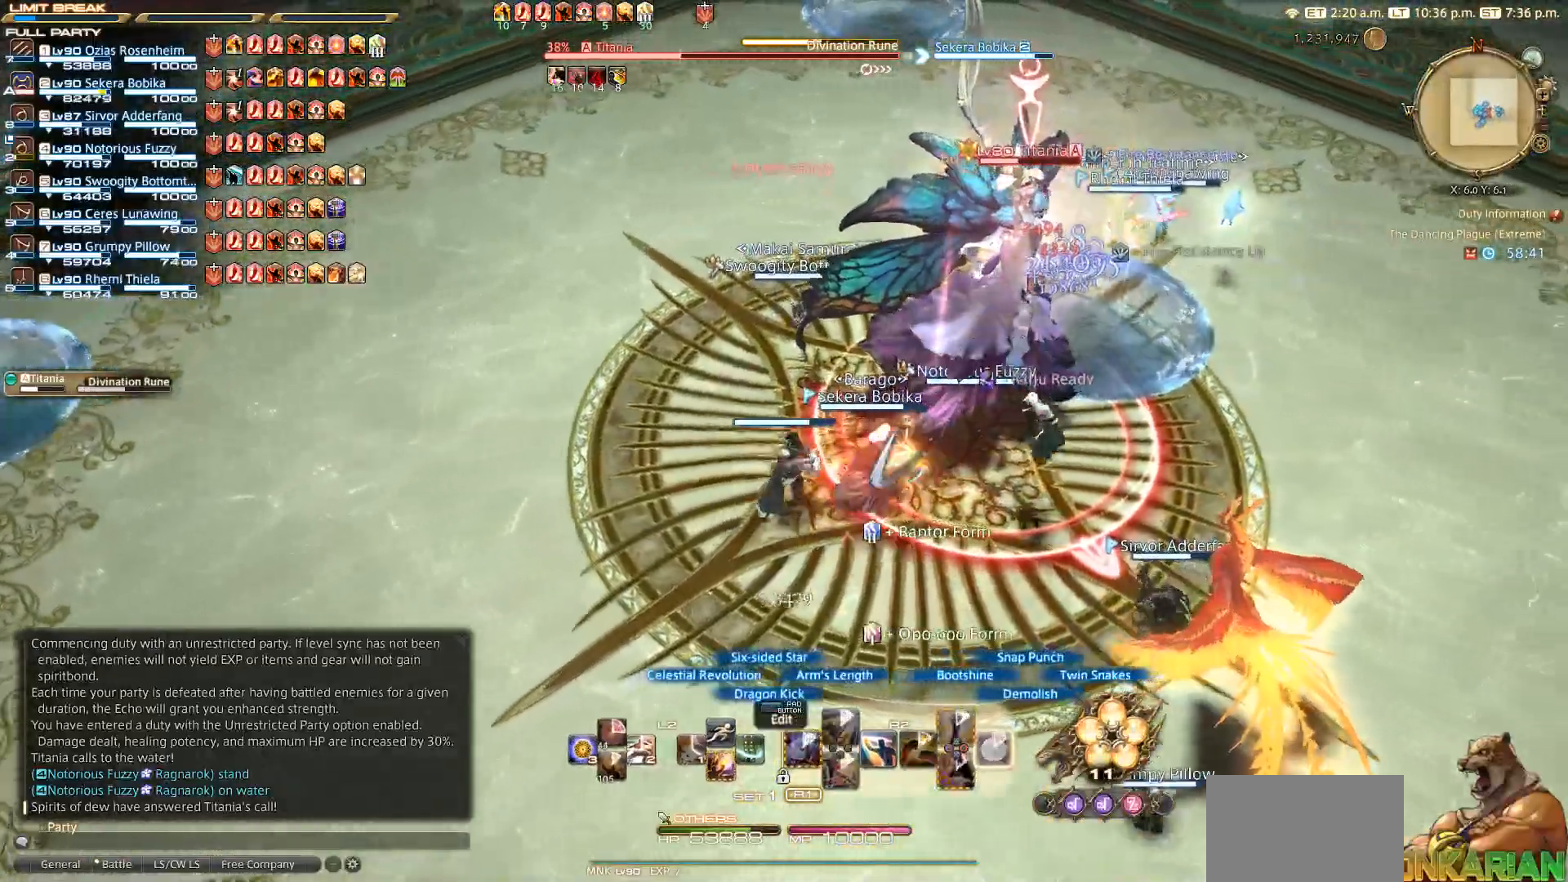
{"buttons": ["R2"], "left_stick": "up-left", "right_stick": "center", "events": [[17, "CIRCLE", "down"], [67, "CIRCLE", "up"], [67, "left_stick", "center"], [200, "left_stick", "up"], [400, "left_stick", "up-left"]]}
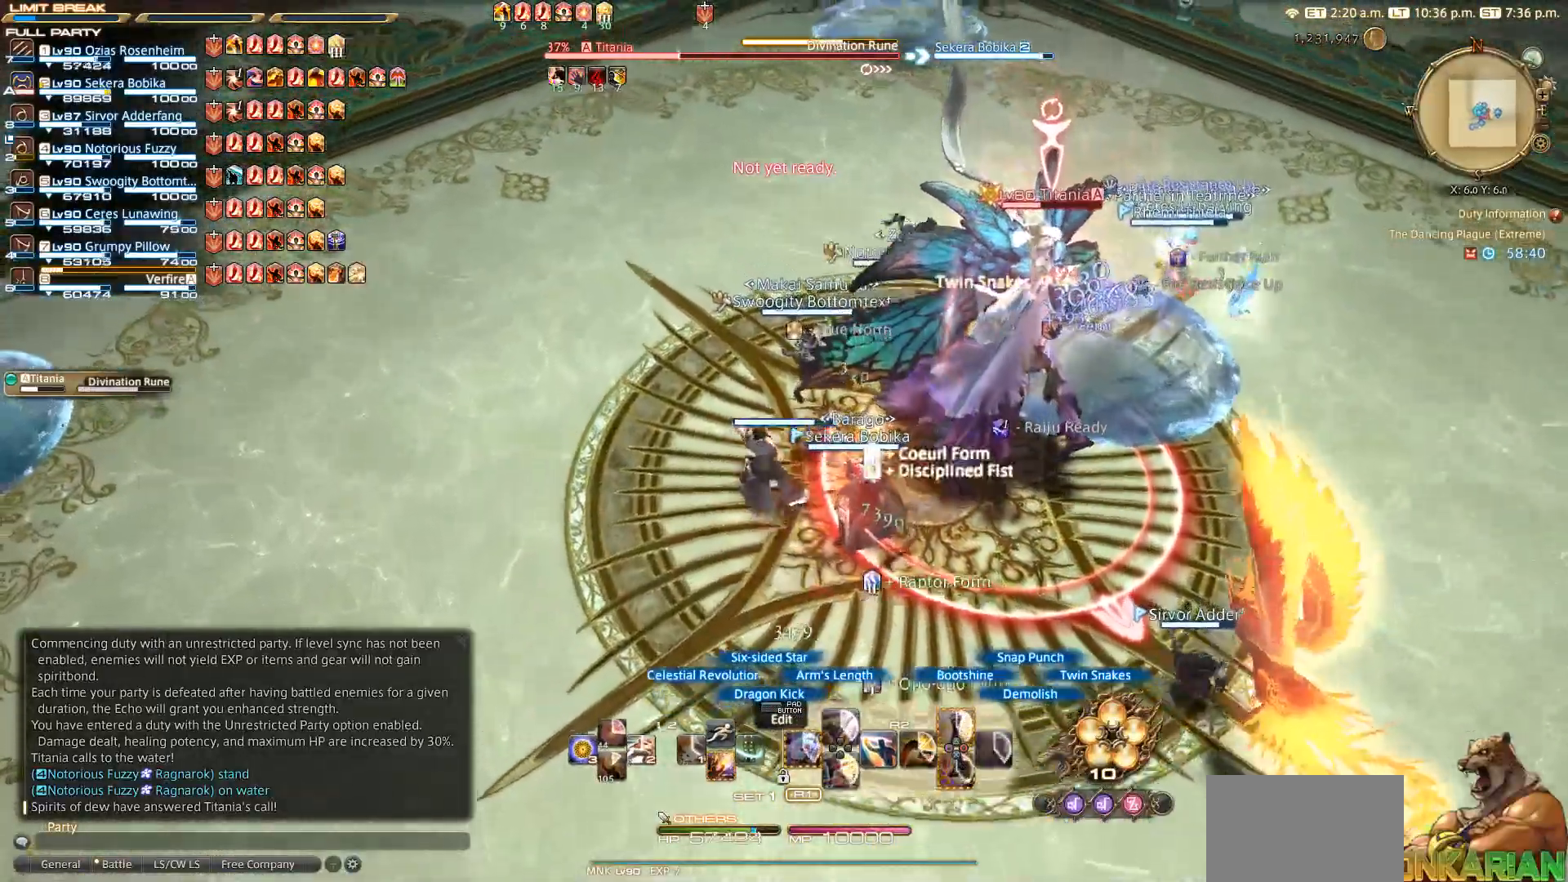
{"buttons": ["R2"], "left_stick": "center", "right_stick": "center", "events": [[67, "right_stick", "right"], [183, "left_stick", "left"], [300, "right_stick", "center"], [350, "left_stick", "down-right"], [400, "left_stick", "center"]]}
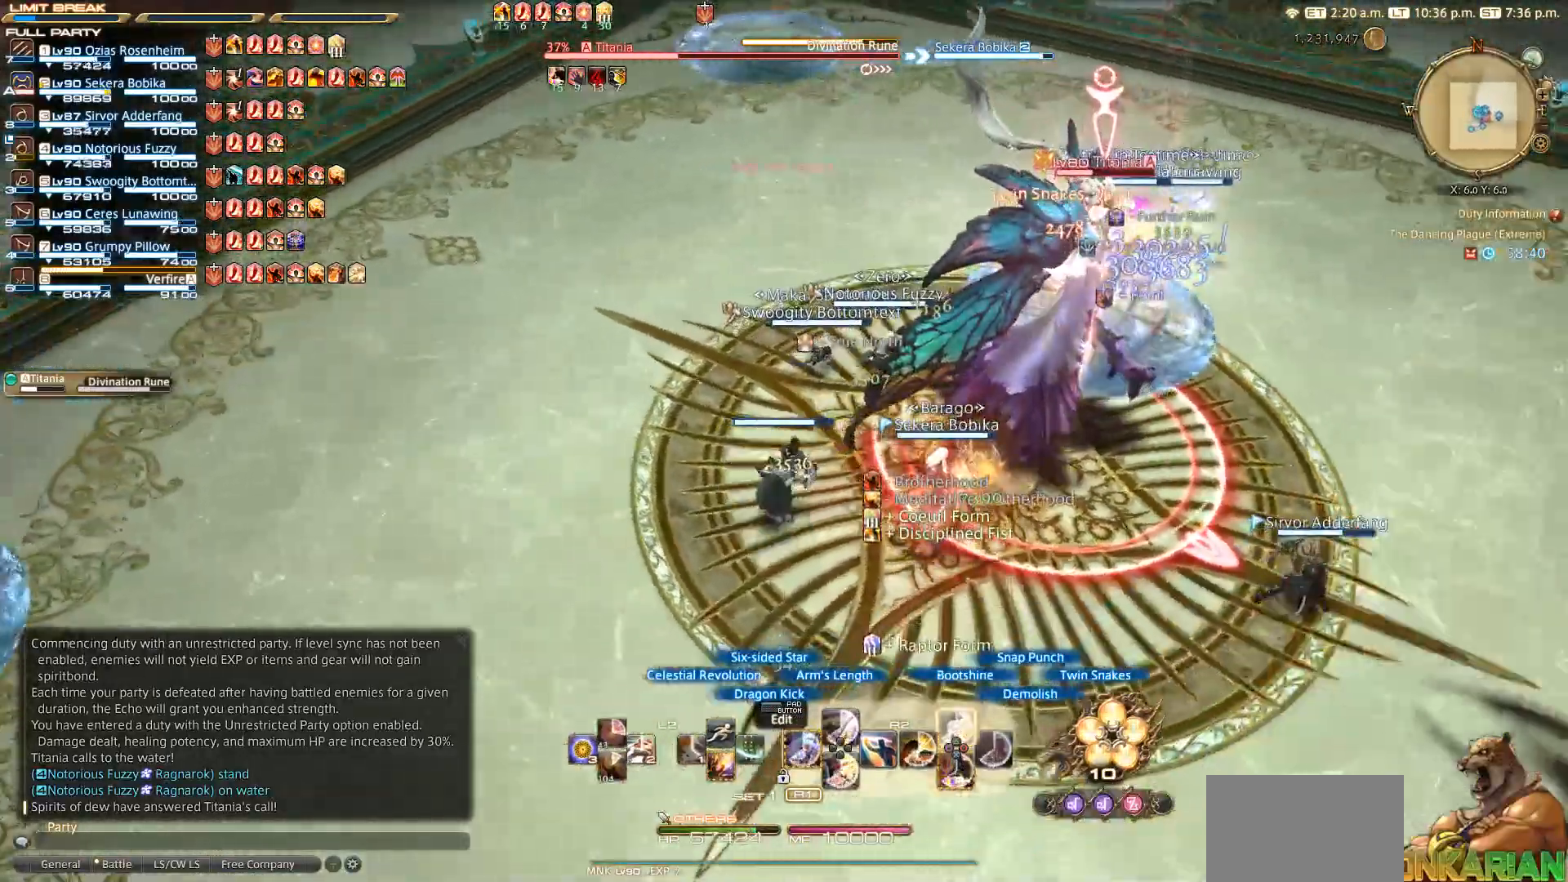
{"buttons": ["R2"], "left_stick": "up", "right_stick": "center", "events": [[133, "TRIANGLE", "down"], [233, "TRIANGLE", "up"], [417, "TRIANGLE", "down"], [467, "left_stick", "up"], [483, "TRIANGLE", "up"]]}
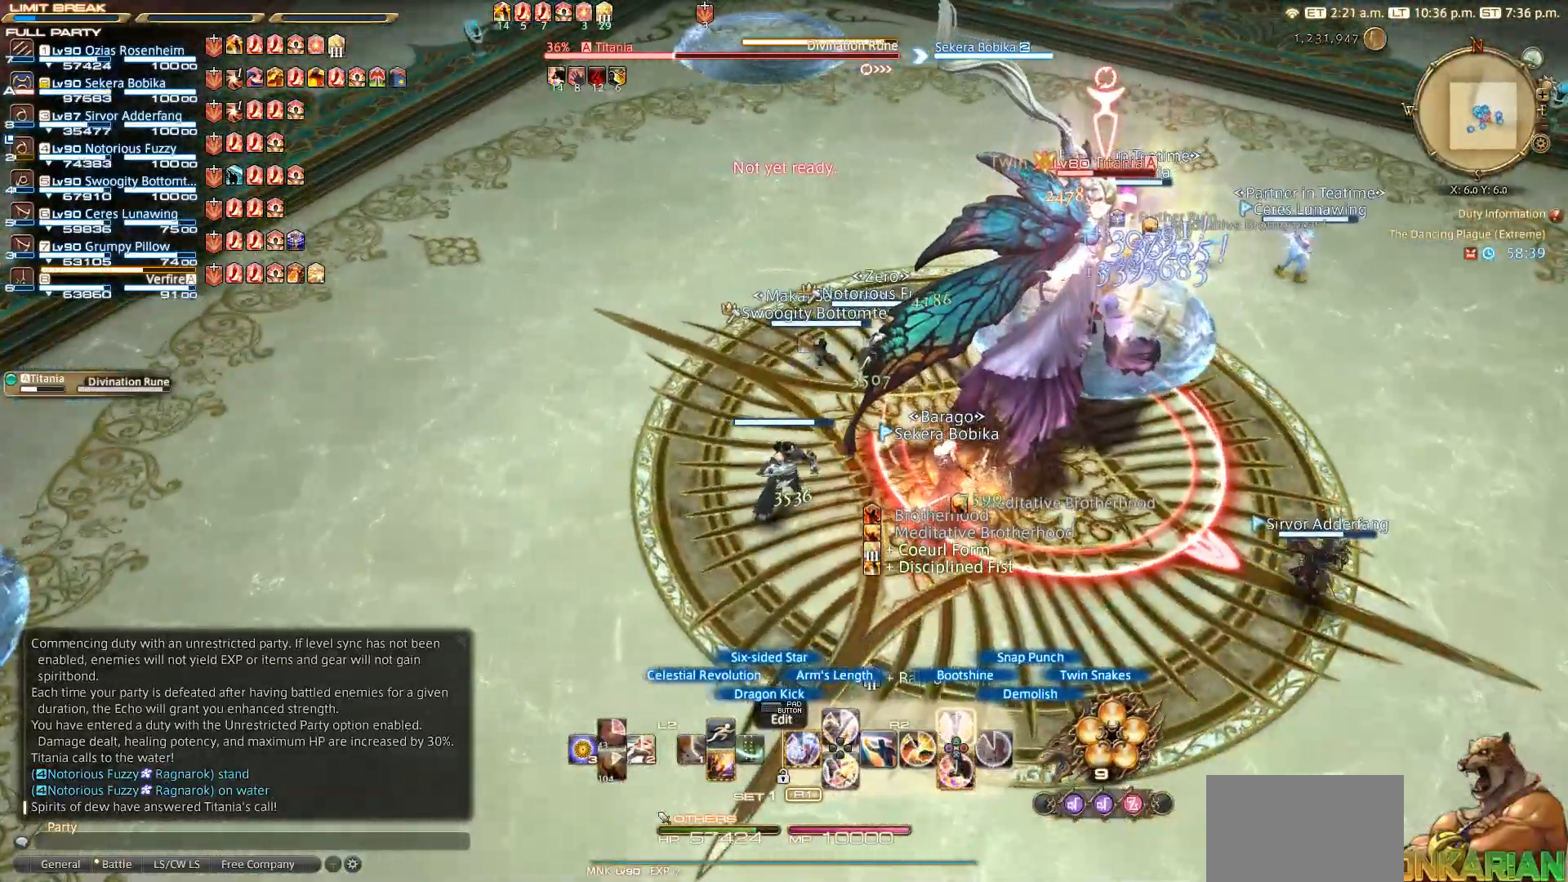
{"buttons": ["R2"], "left_stick": "center", "right_stick": "center", "events": [[67, "TRIANGLE", "down"], [133, "TRIANGLE", "up"], [167, "left_stick", "right"], [200, "TRIANGLE", "down"], [250, "left_stick", "center"], [283, "TRIANGLE", "up"]]}